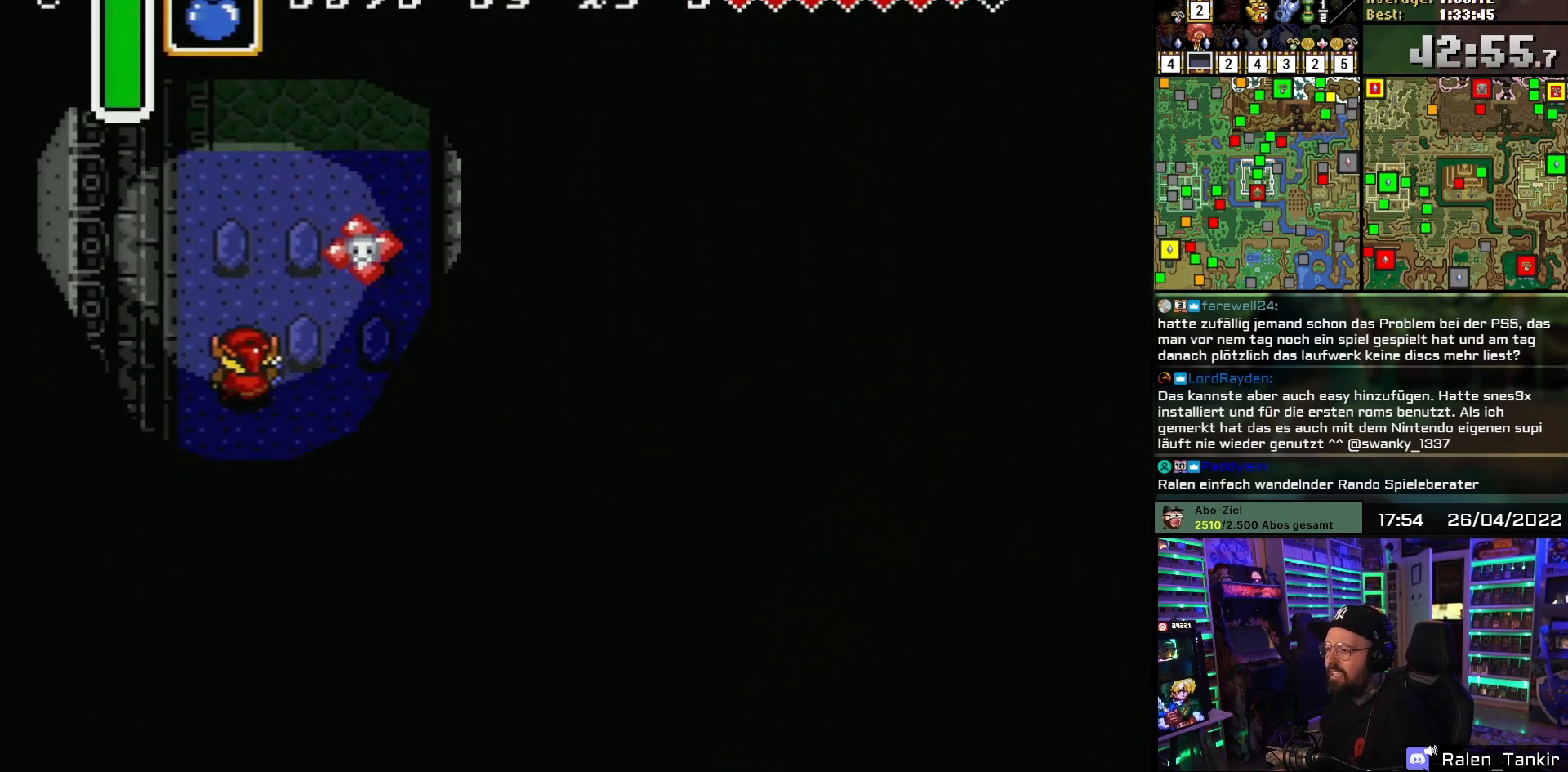
Gameplay with a controller (Nintendo layout); each line is a JSON object with the inputs held at the frame after it. "events" lists button and stick changes between this image and that frame as [ms after this image, input, new state], when the widget could be followed in between. Not read: L1 L3 R1 R3.
{"buttons": ["DPAD_UP", "DPAD_RIGHT"], "events": [[50, "DPAD_LEFT", "up"], [350, "DPAD_RIGHT", "down"]]}
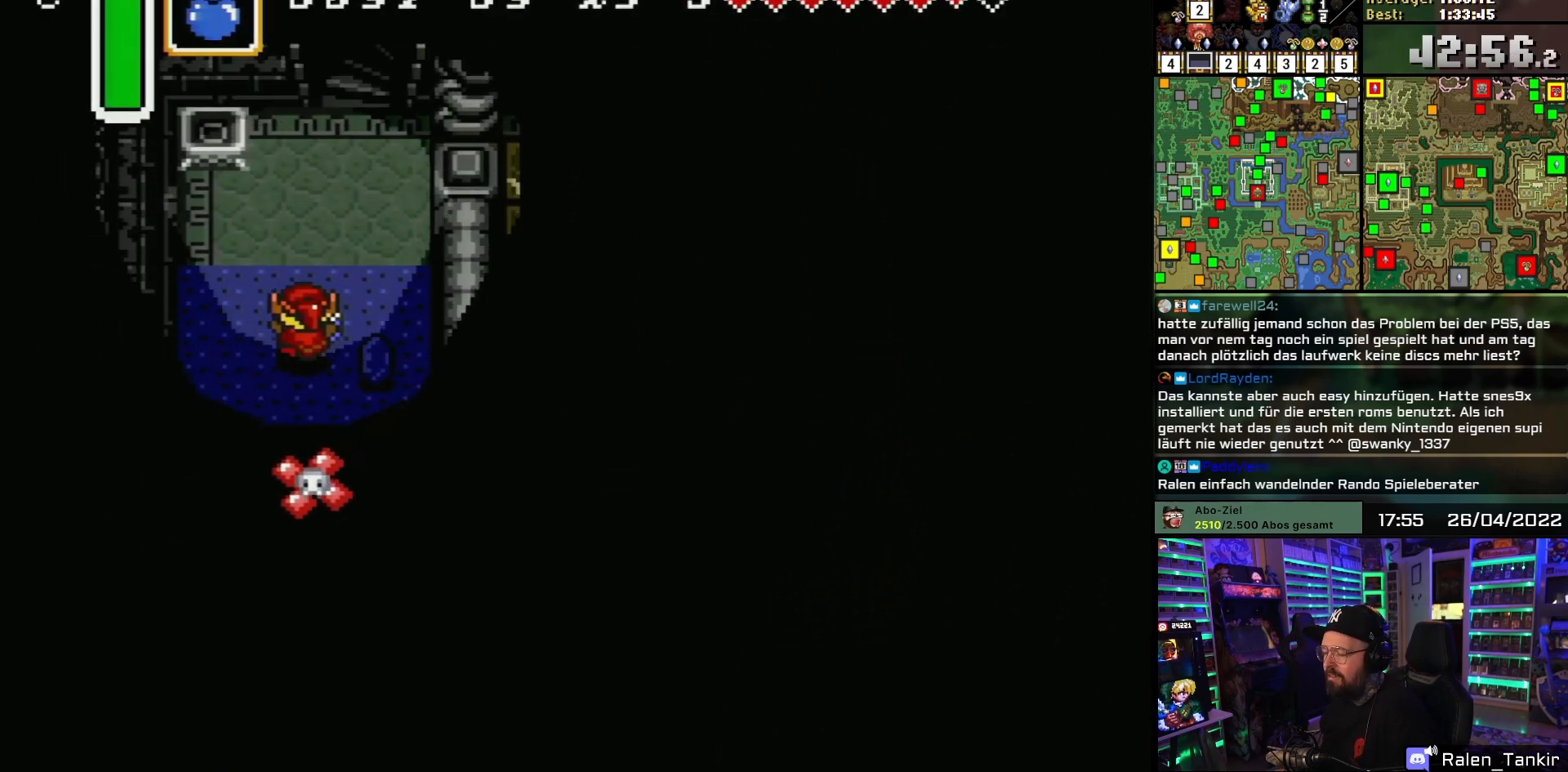
{"buttons": ["DPAD_UP"], "events": [[267, "DPAD_RIGHT", "up"]]}
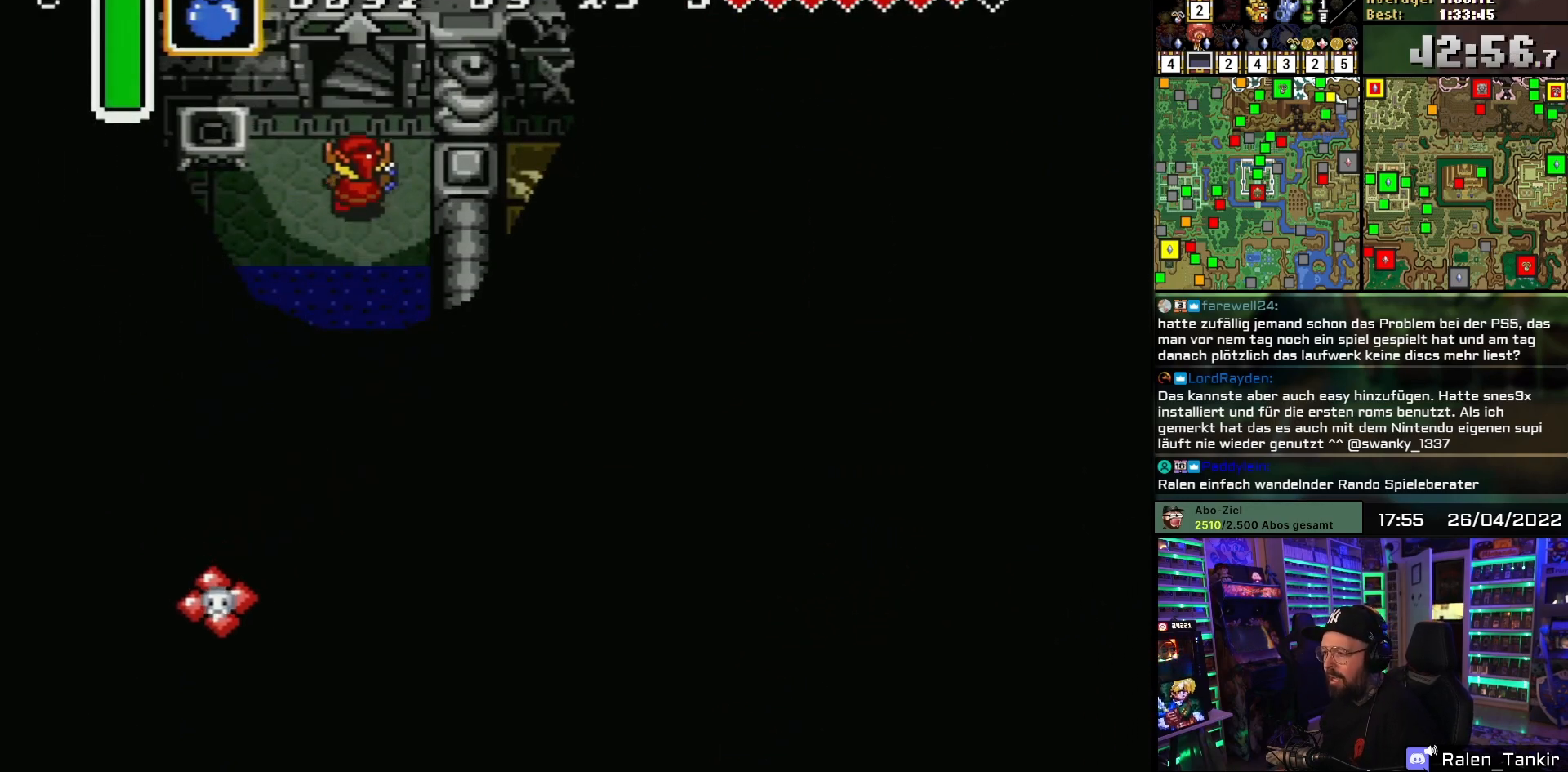
{"buttons": ["DPAD_UP"], "events": []}
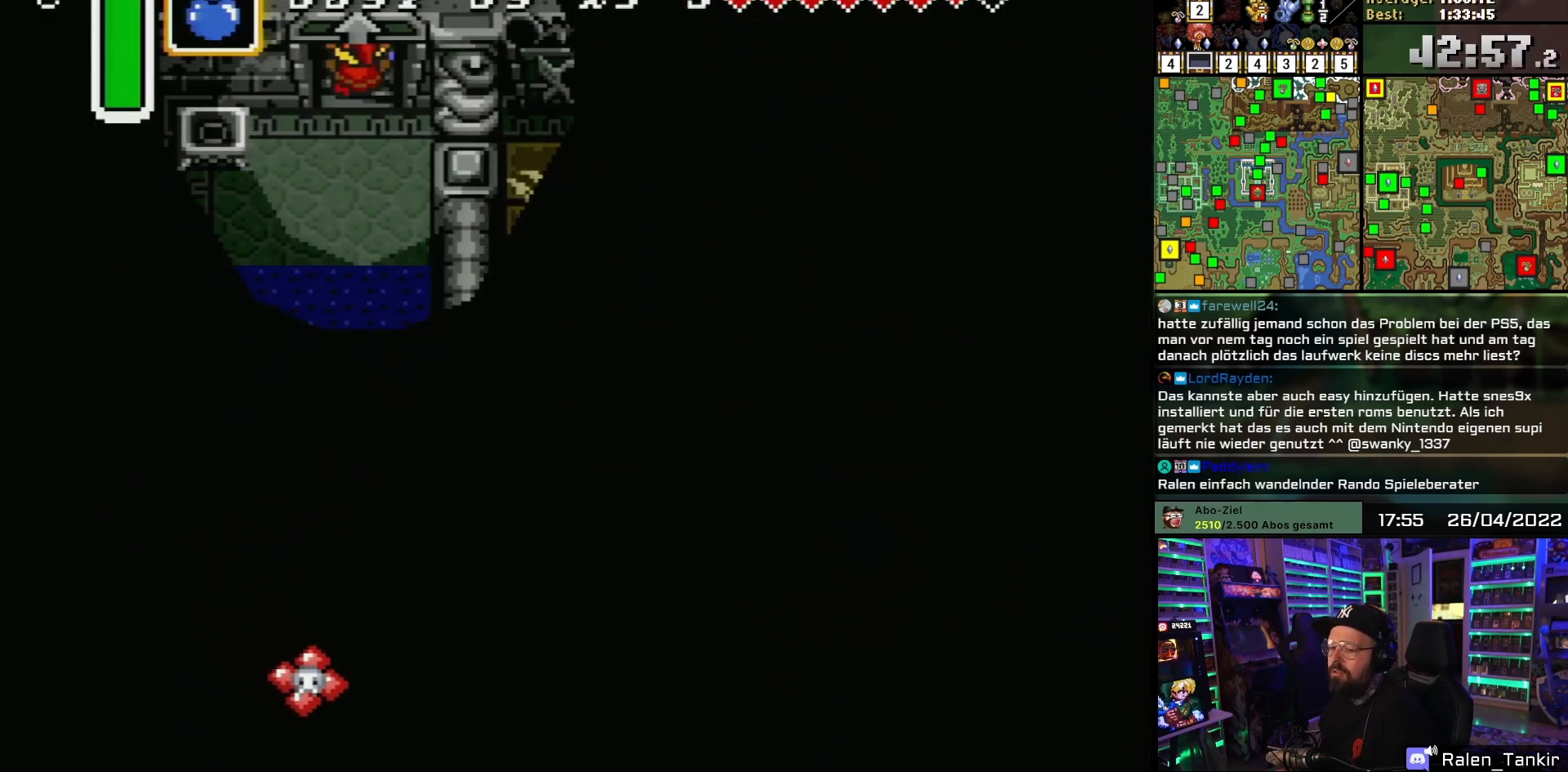
{"buttons": [], "events": [[233, "DPAD_UP", "up"]]}
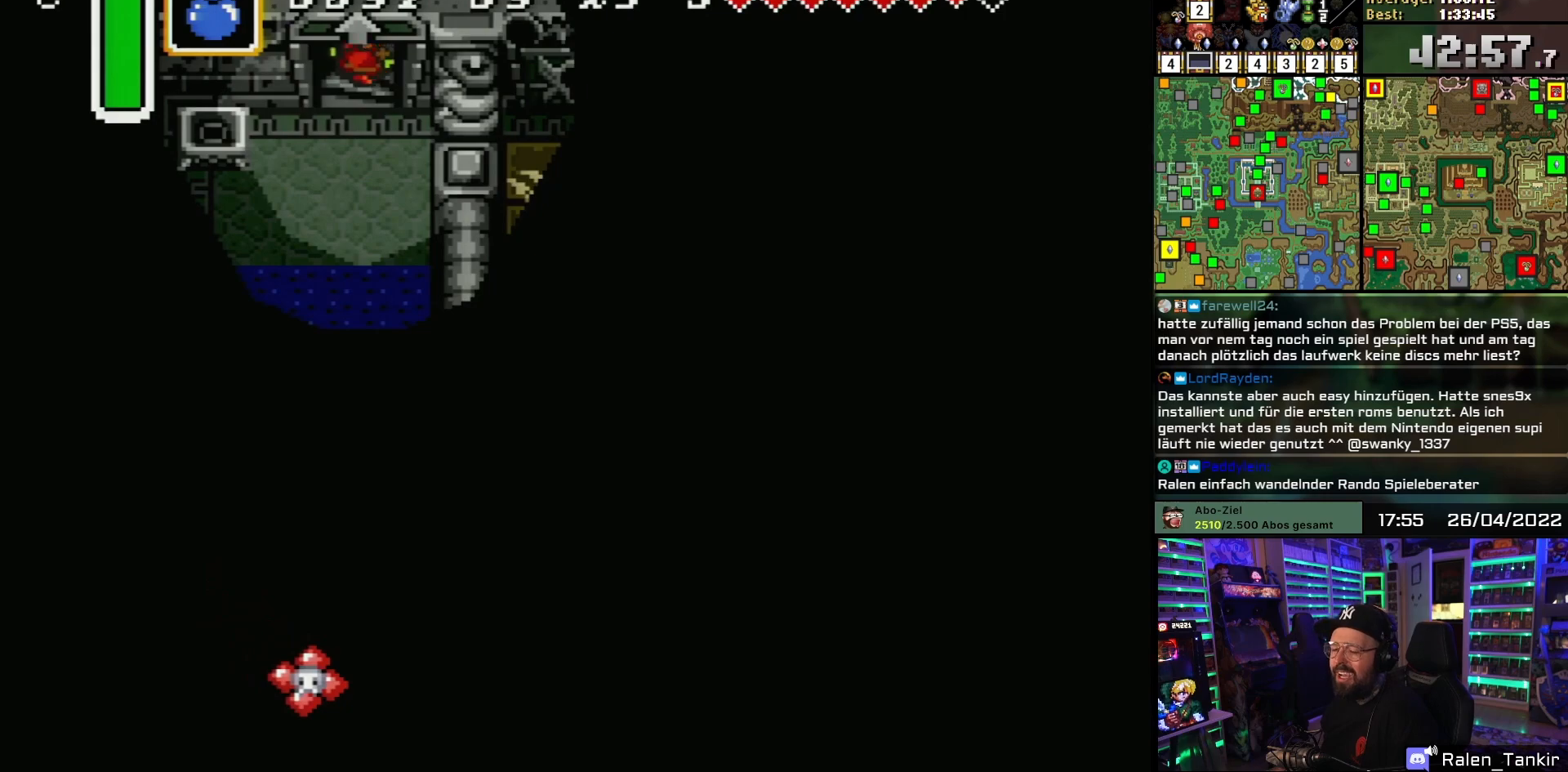
{"buttons": [], "events": []}
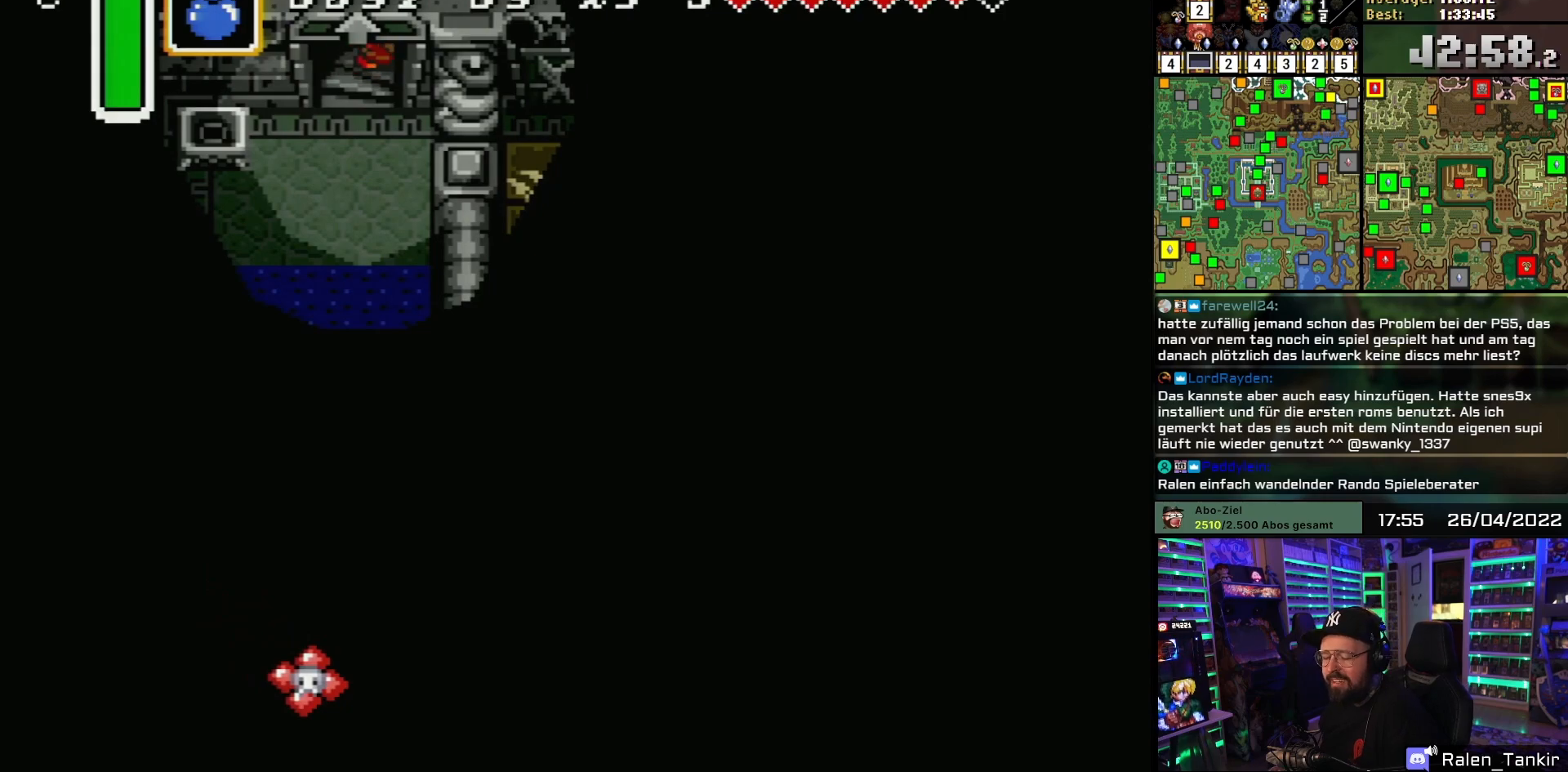
{"buttons": [], "events": []}
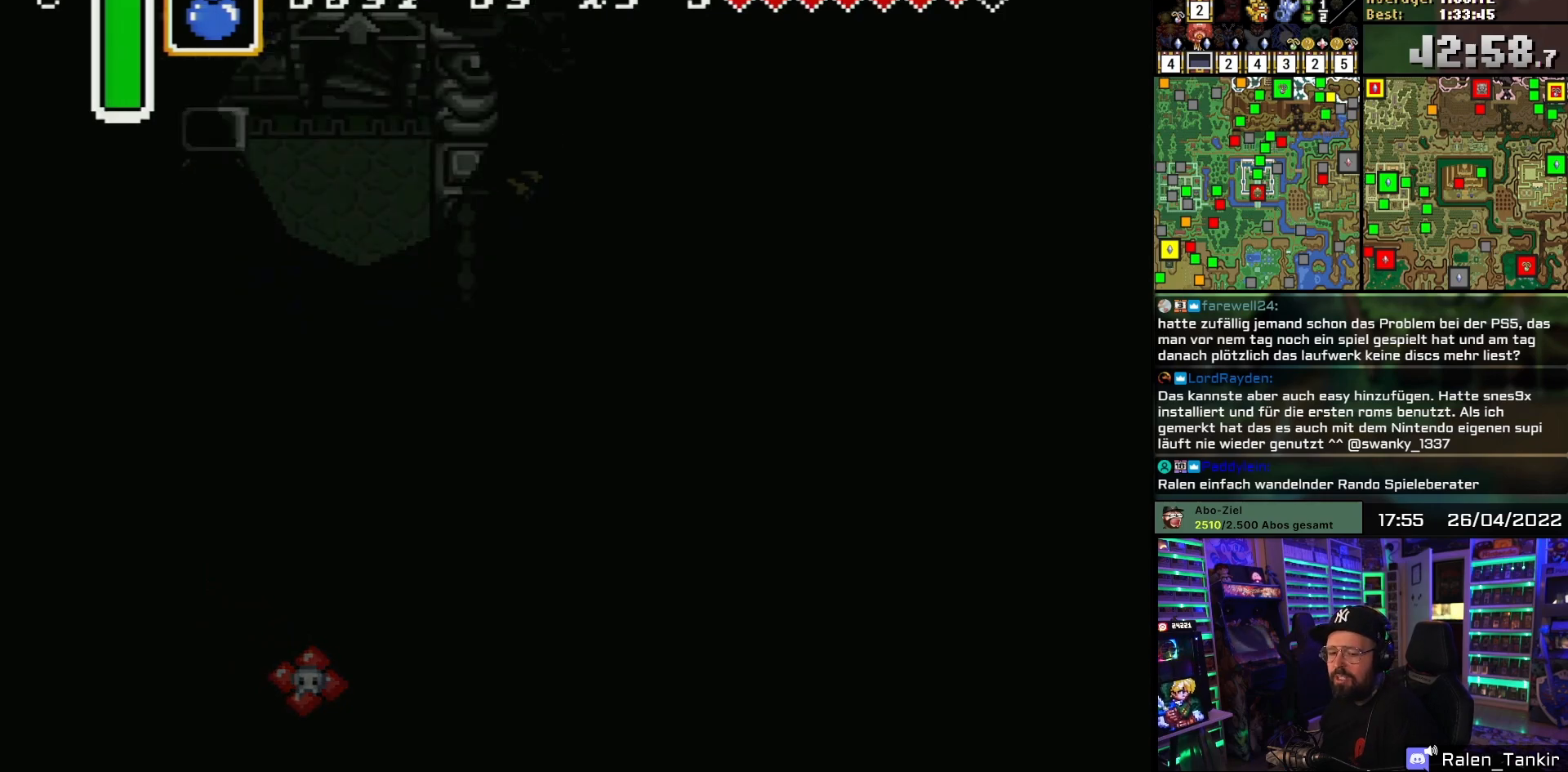
{"buttons": [], "events": []}
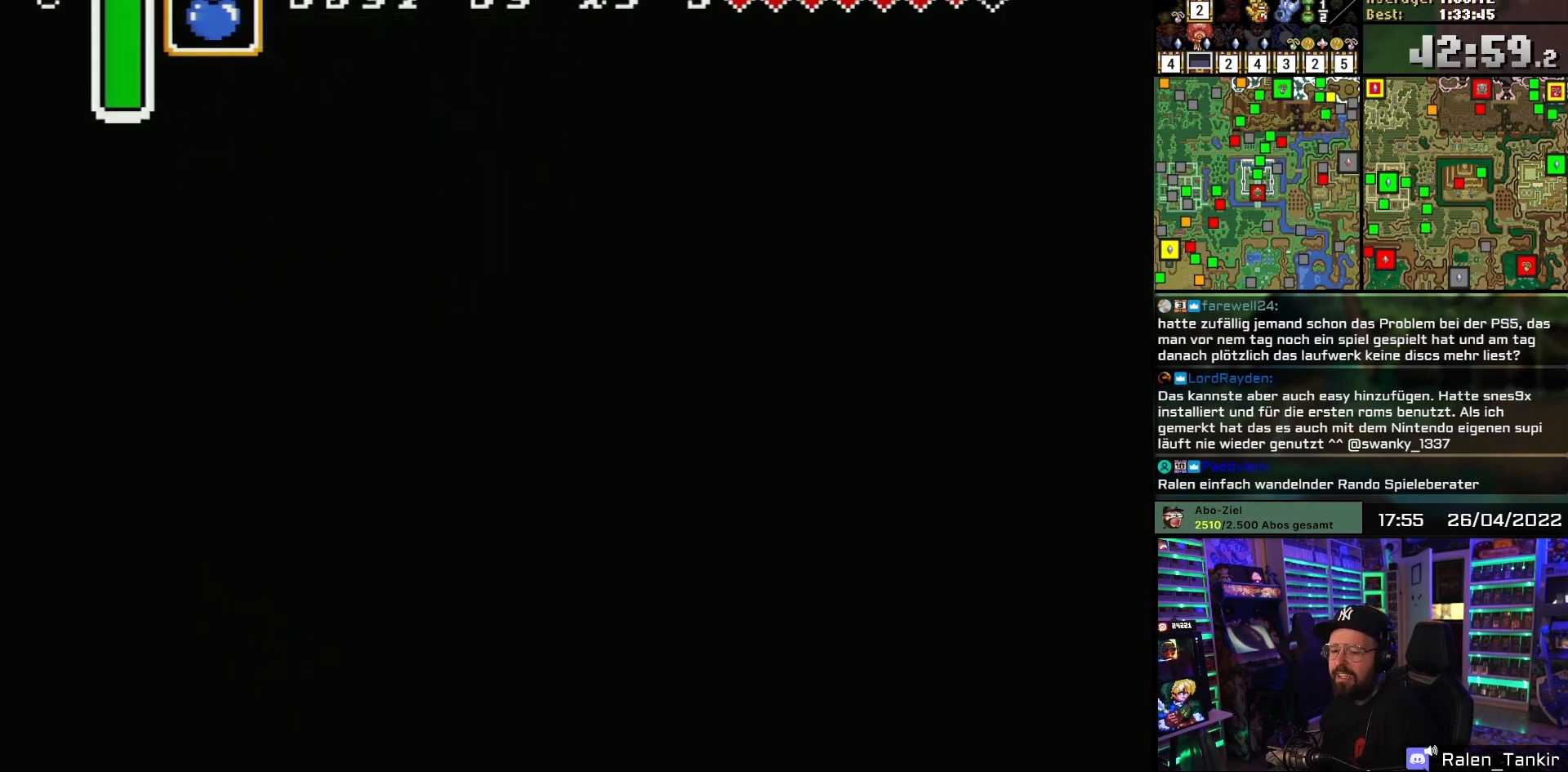
{"buttons": [], "events": []}
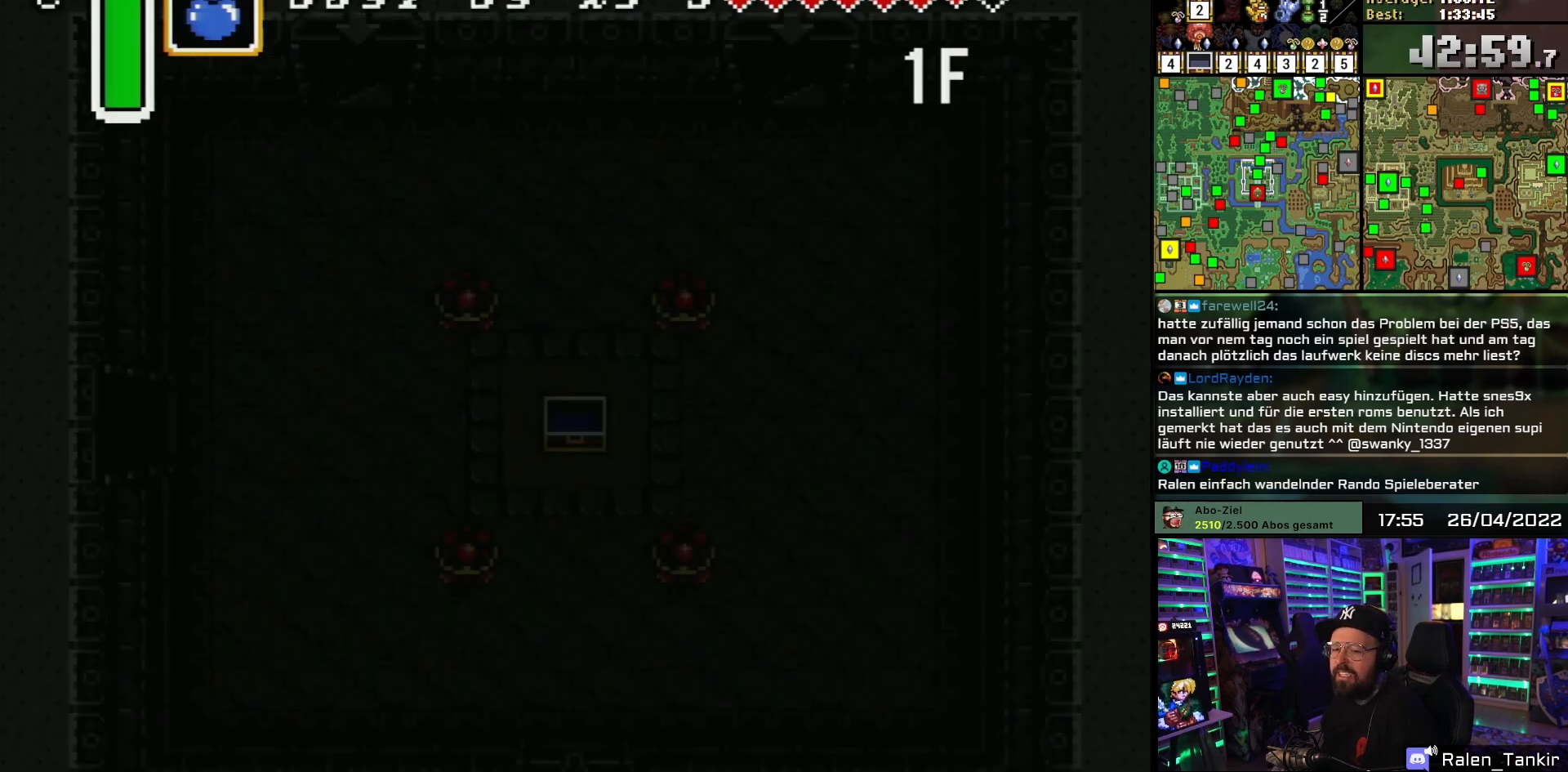
{"buttons": [], "events": []}
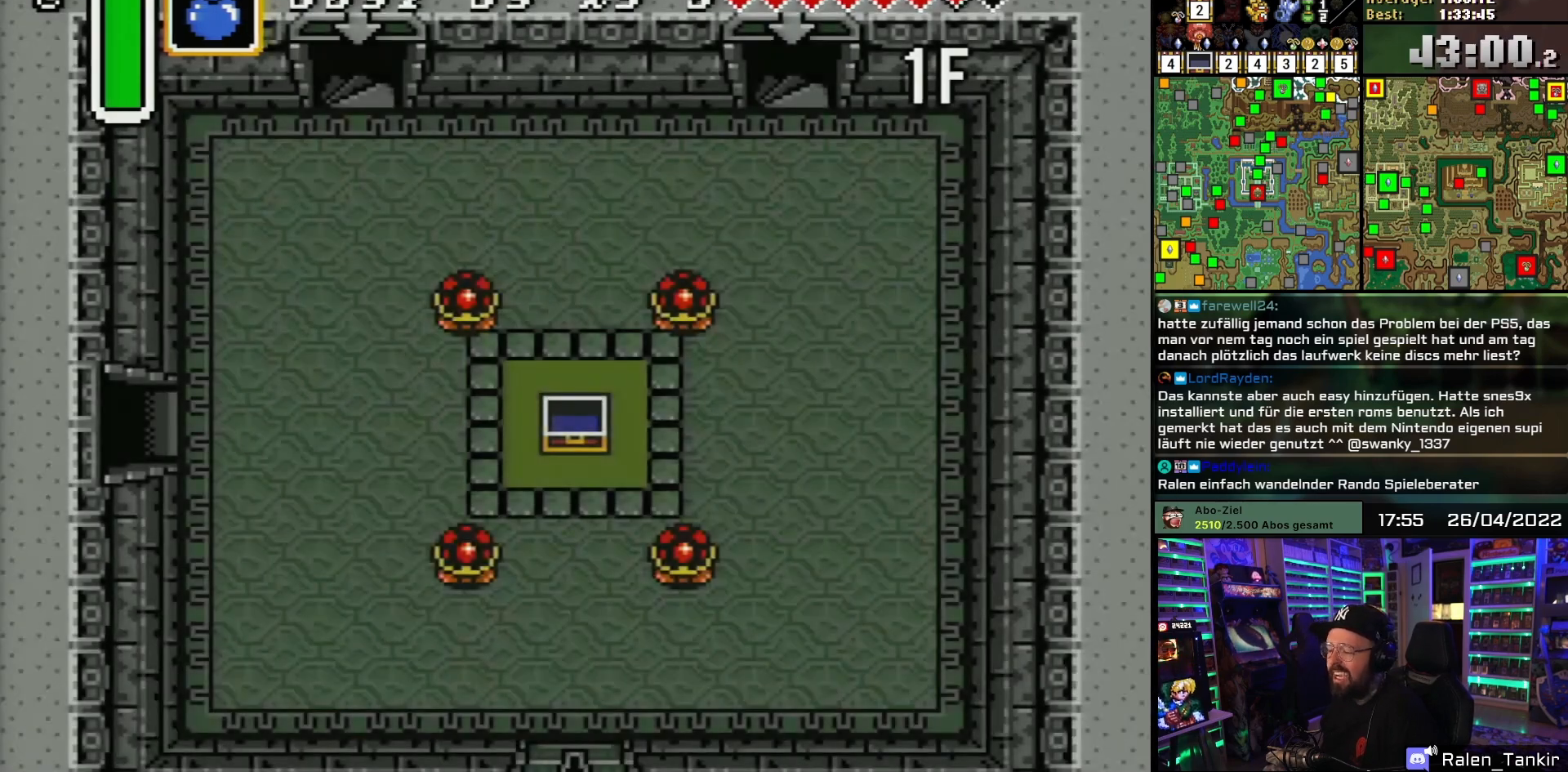
{"buttons": [], "events": []}
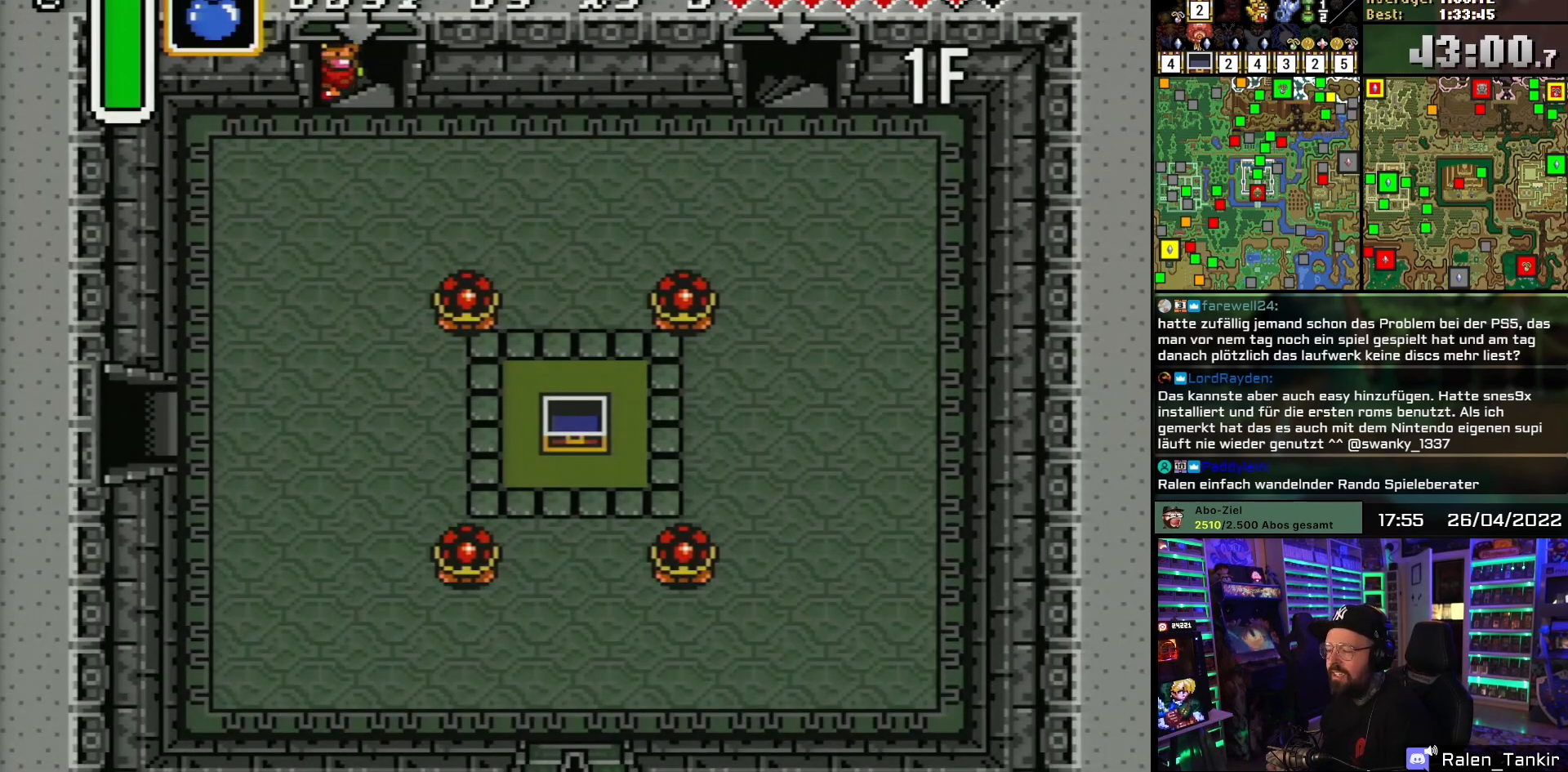
{"buttons": ["DPAD_DOWN"], "events": [[67, "DPAD_DOWN", "down"]]}
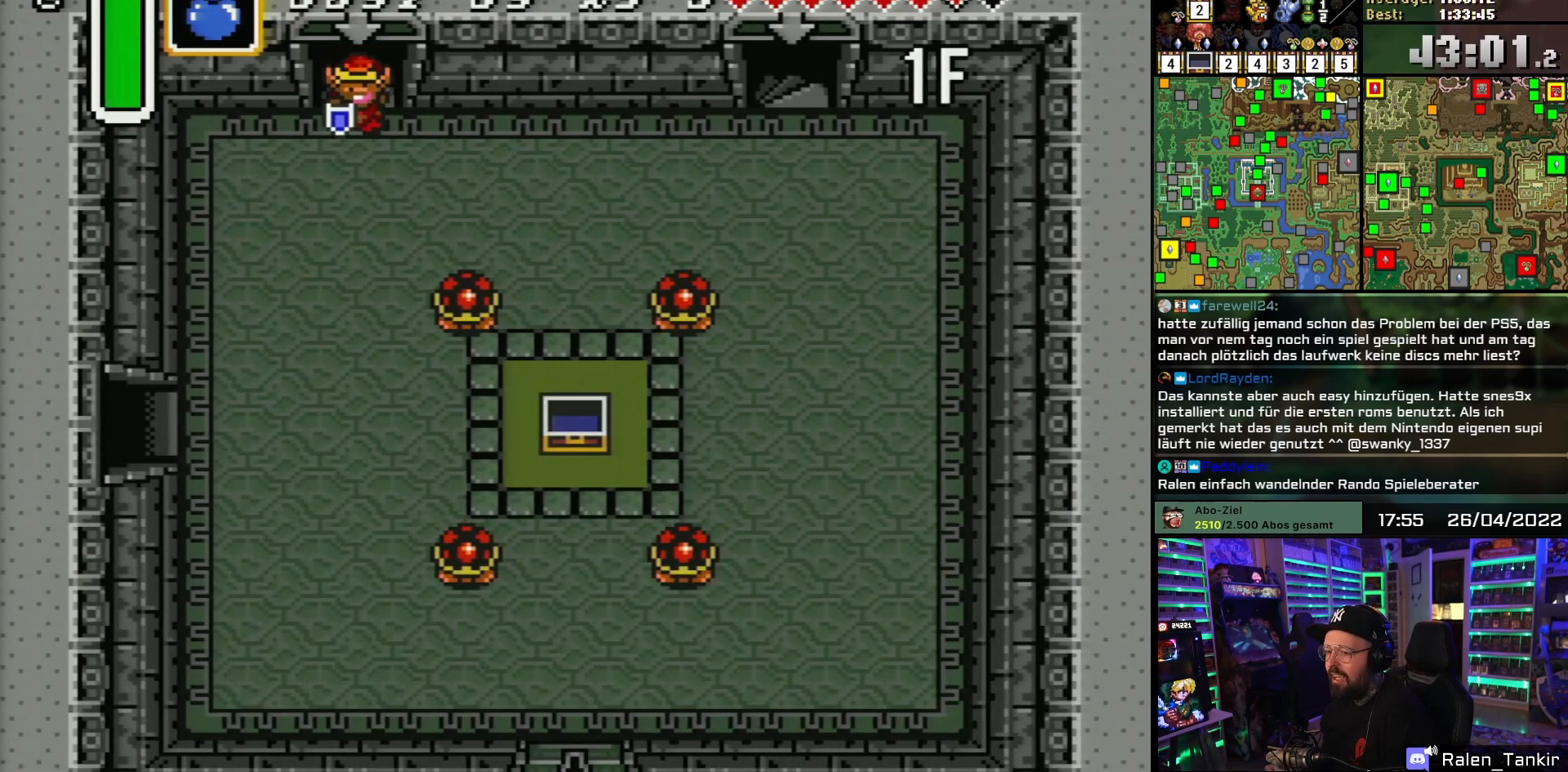
{"buttons": ["DPAD_DOWN"], "events": []}
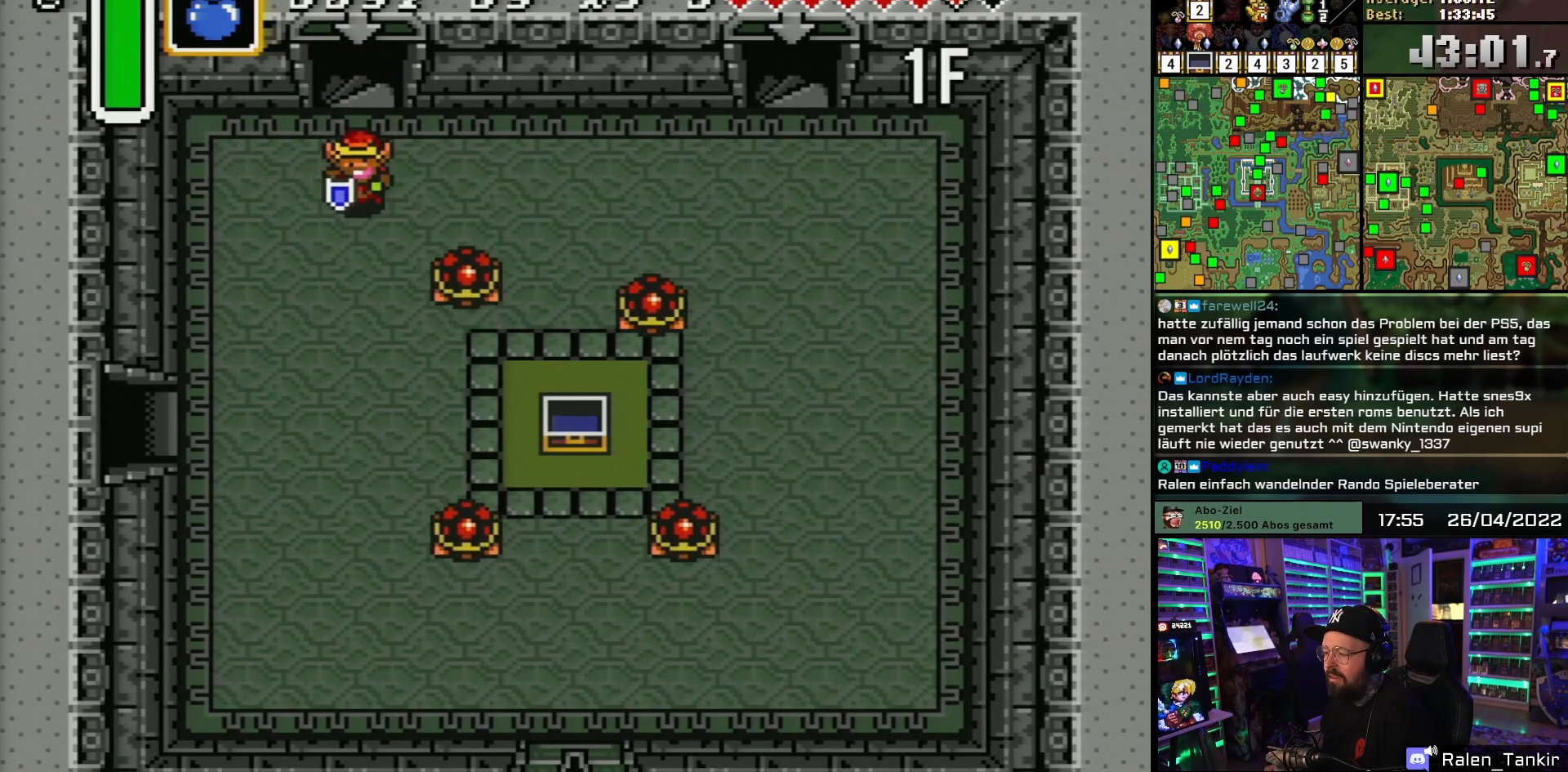
{"buttons": ["DPAD_DOWN"], "events": []}
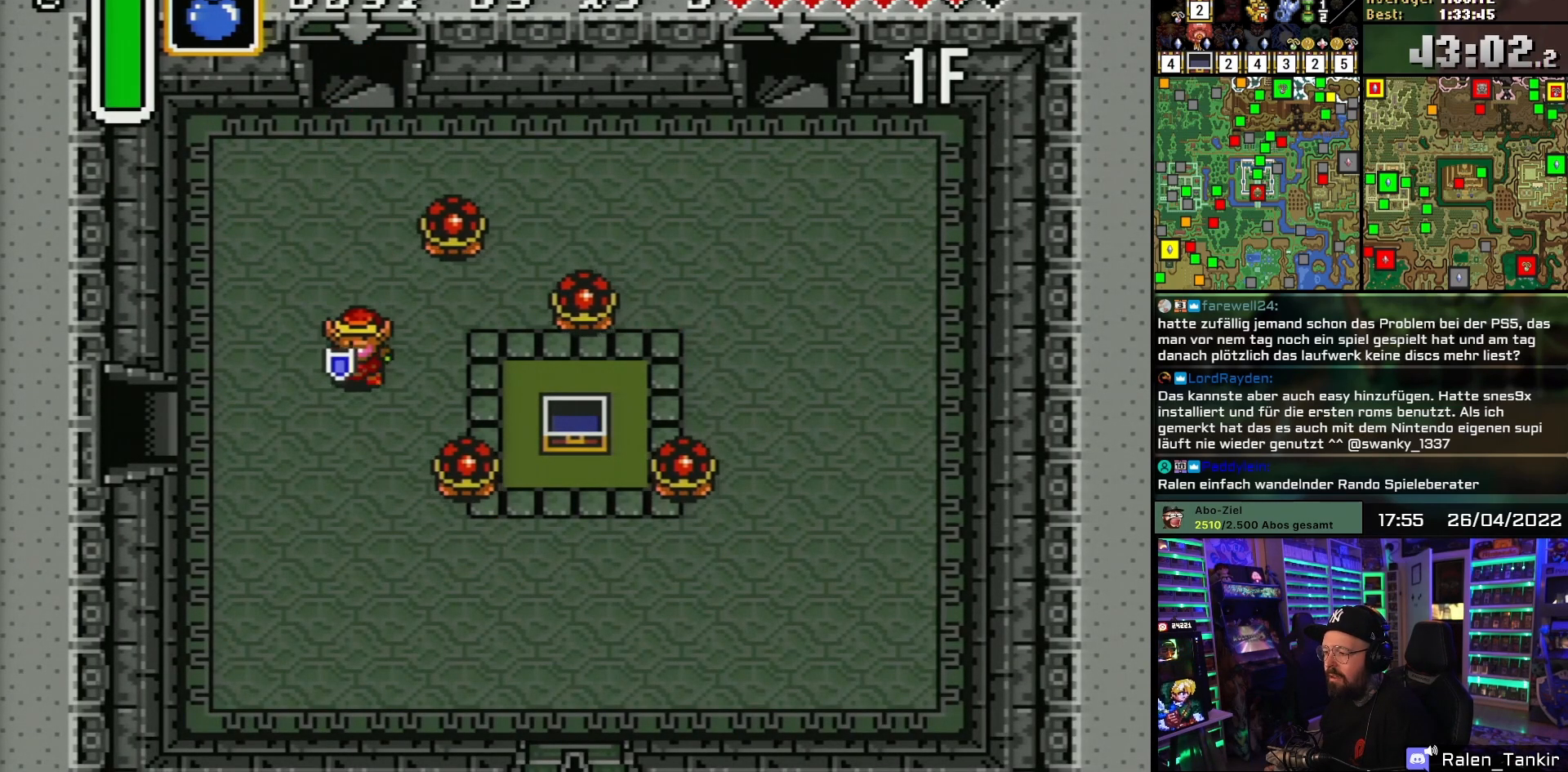
{"buttons": ["DPAD_DOWN"], "events": [[67, "DPAD_DOWN", "up"], [83, "DPAD_DOWN", "down"]]}
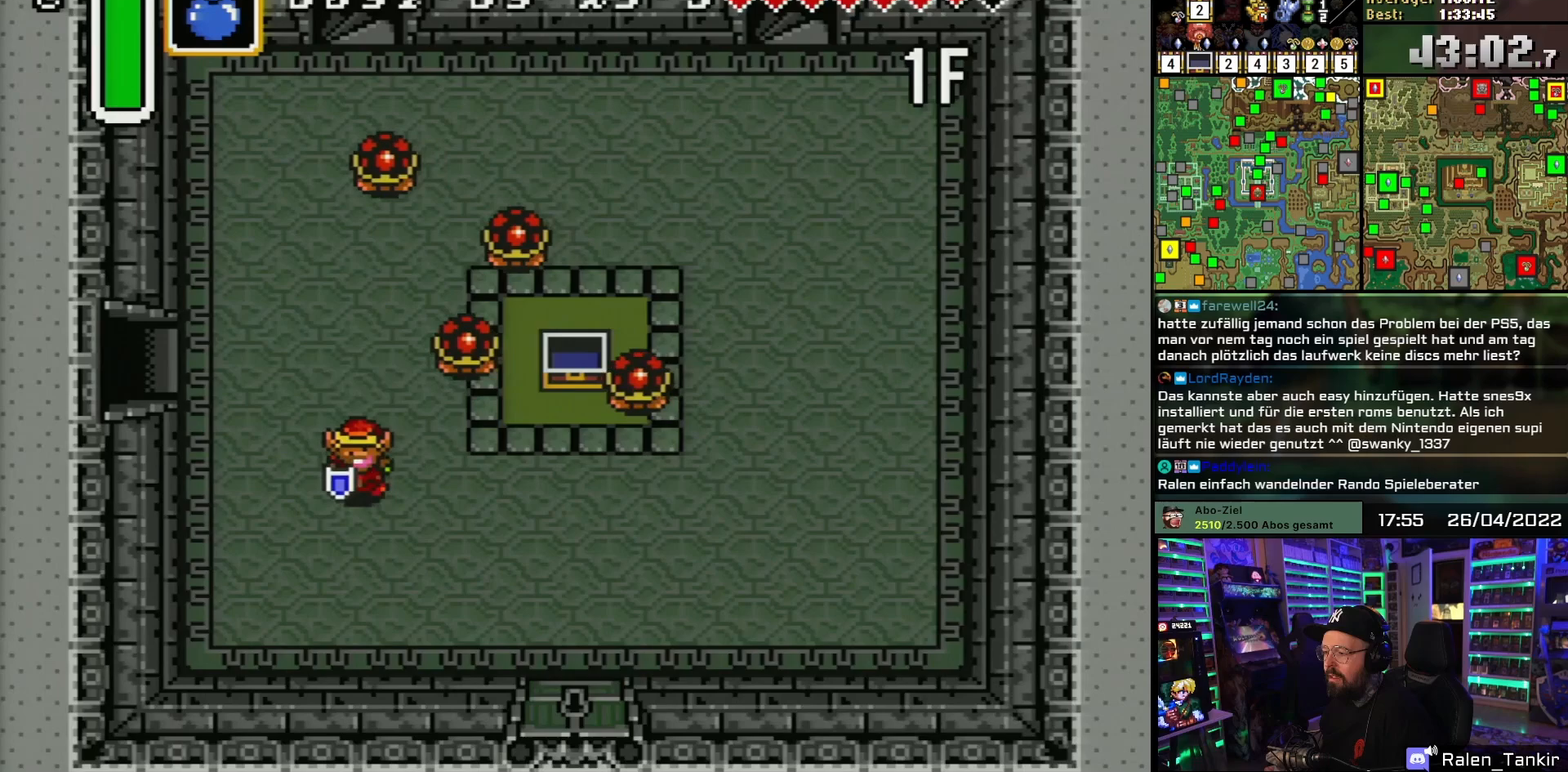
{"buttons": ["DPAD_DOWN", "DPAD_RIGHT"], "events": [[117, "DPAD_RIGHT", "down"]]}
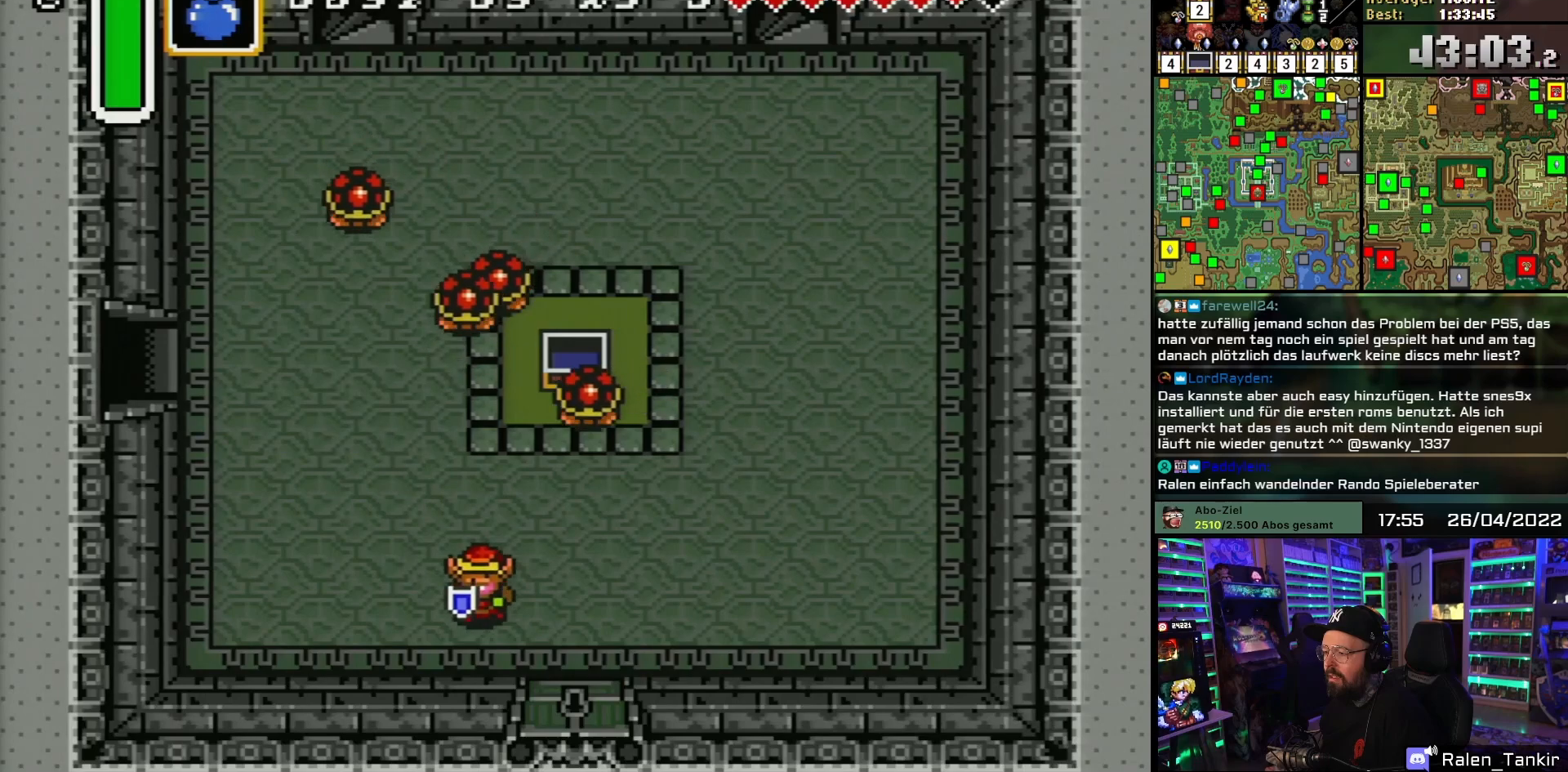
{"buttons": ["DPAD_DOWN"], "events": [[83, "DPAD_DOWN", "up"], [200, "DPAD_DOWN", "down"], [333, "DPAD_RIGHT", "up"]]}
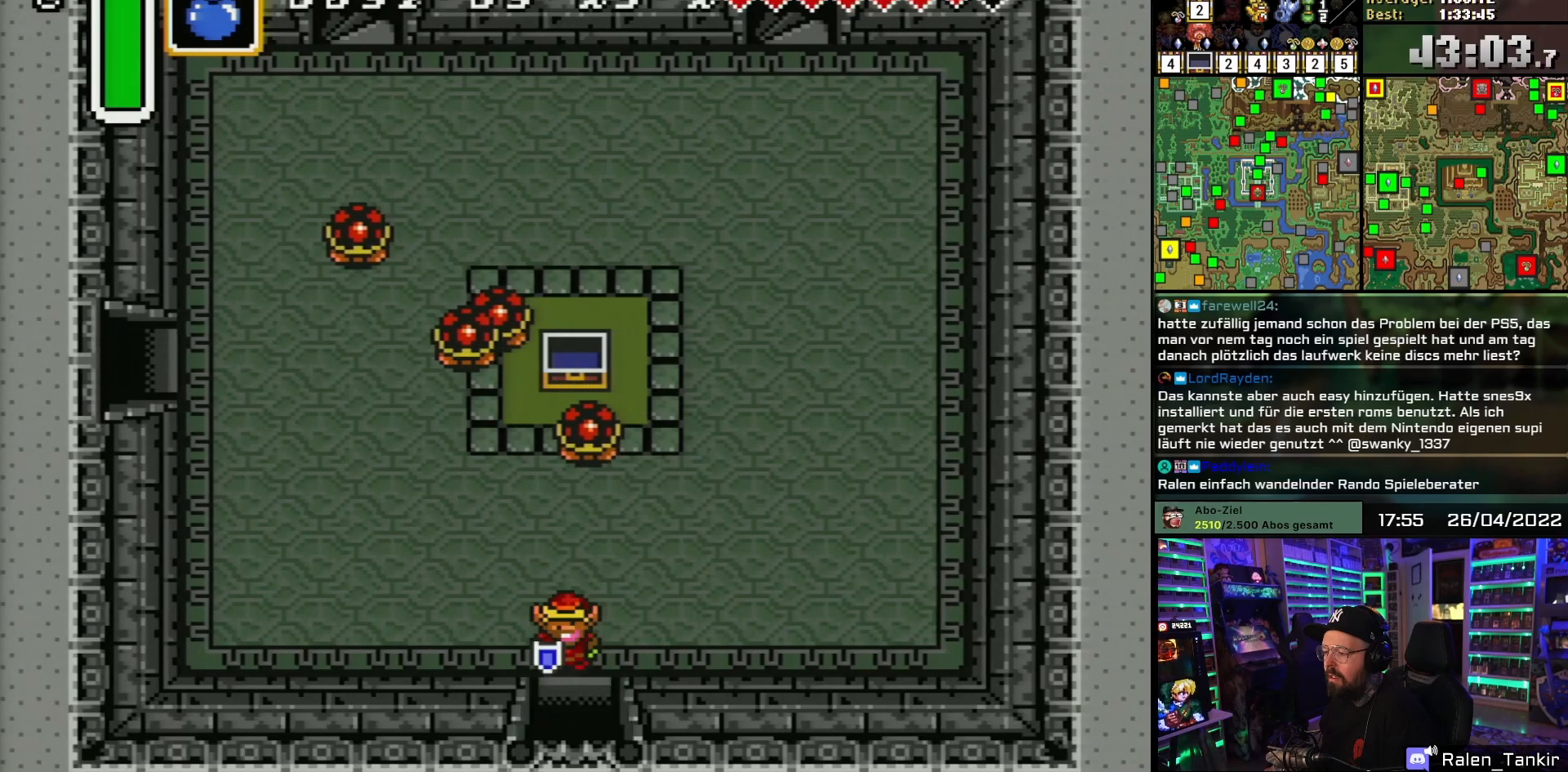
{"buttons": ["DPAD_DOWN"], "events": []}
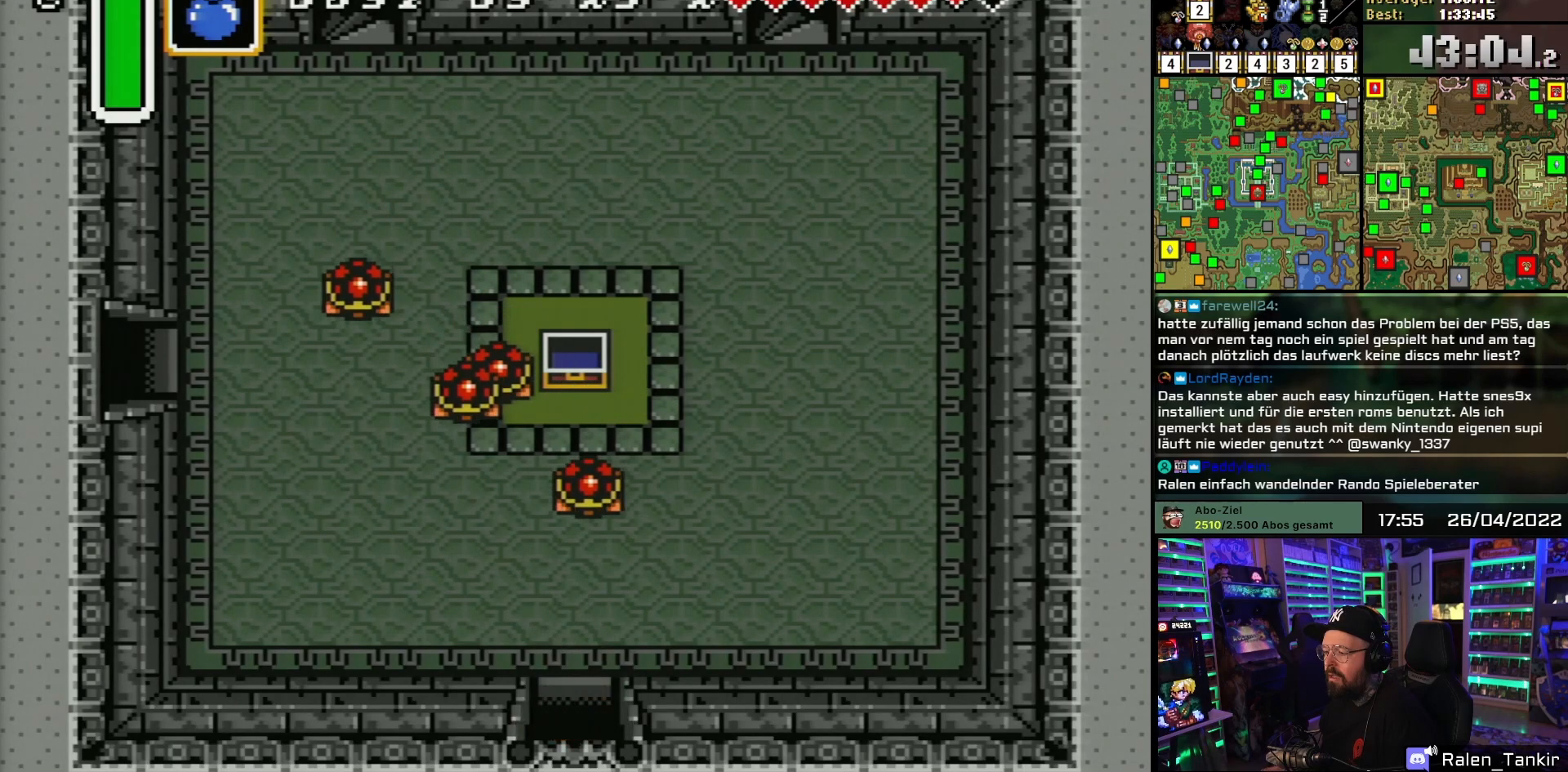
{"buttons": ["A"], "events": [[417, "DPAD_DOWN", "up"], [500, "A", "down"]]}
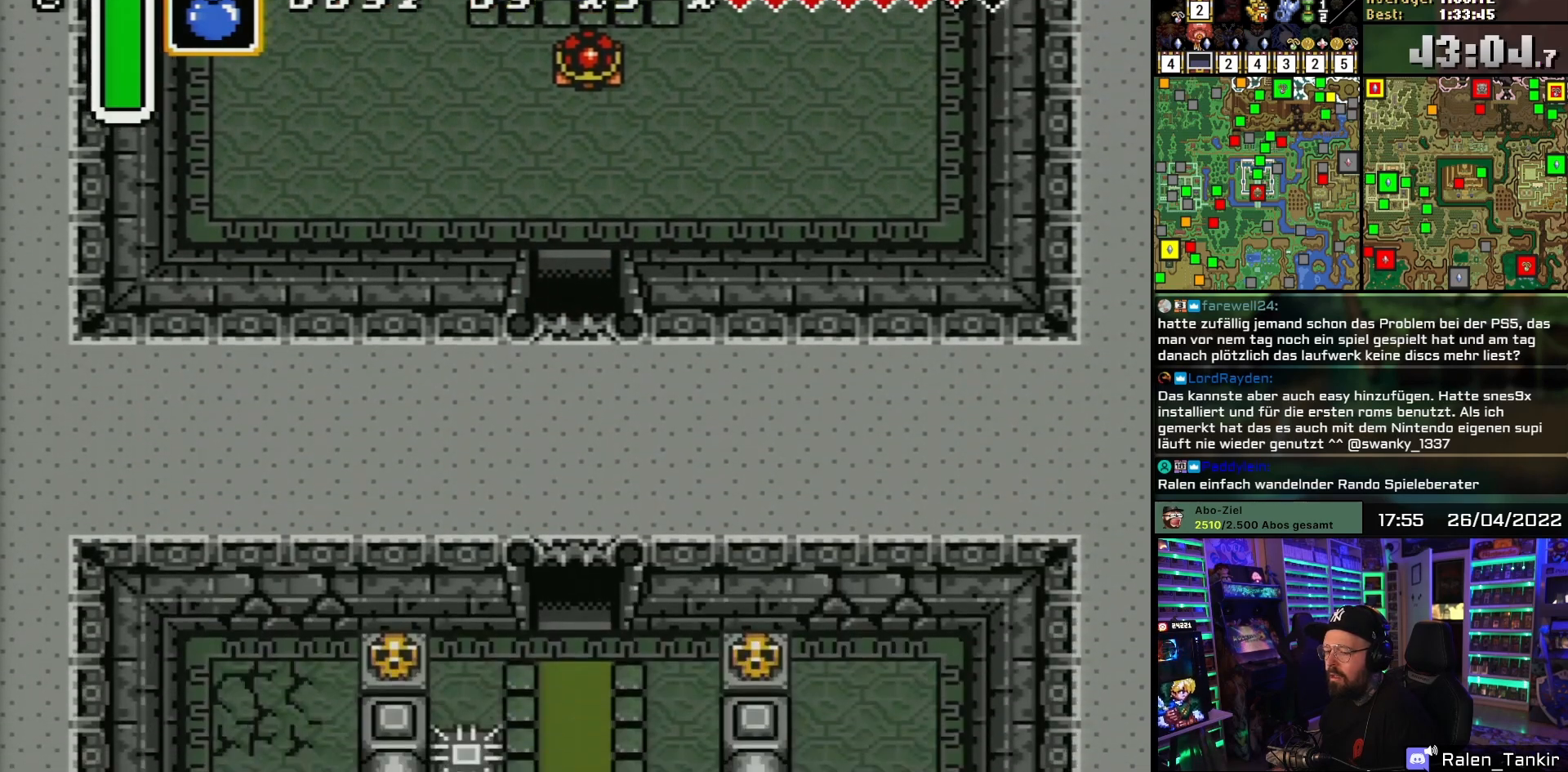
{"buttons": ["DPAD_DOWN"], "events": [[83, "A", "up"], [183, "A", "down"], [283, "A", "up"], [300, "DPAD_DOWN", "down"], [333, "DPAD_DOWN", "up"], [333, "DPAD_UP", "down"], [350, "DPAD_DOWN", "down"], [350, "DPAD_UP", "up"], [367, "A", "down"], [483, "A", "up"]]}
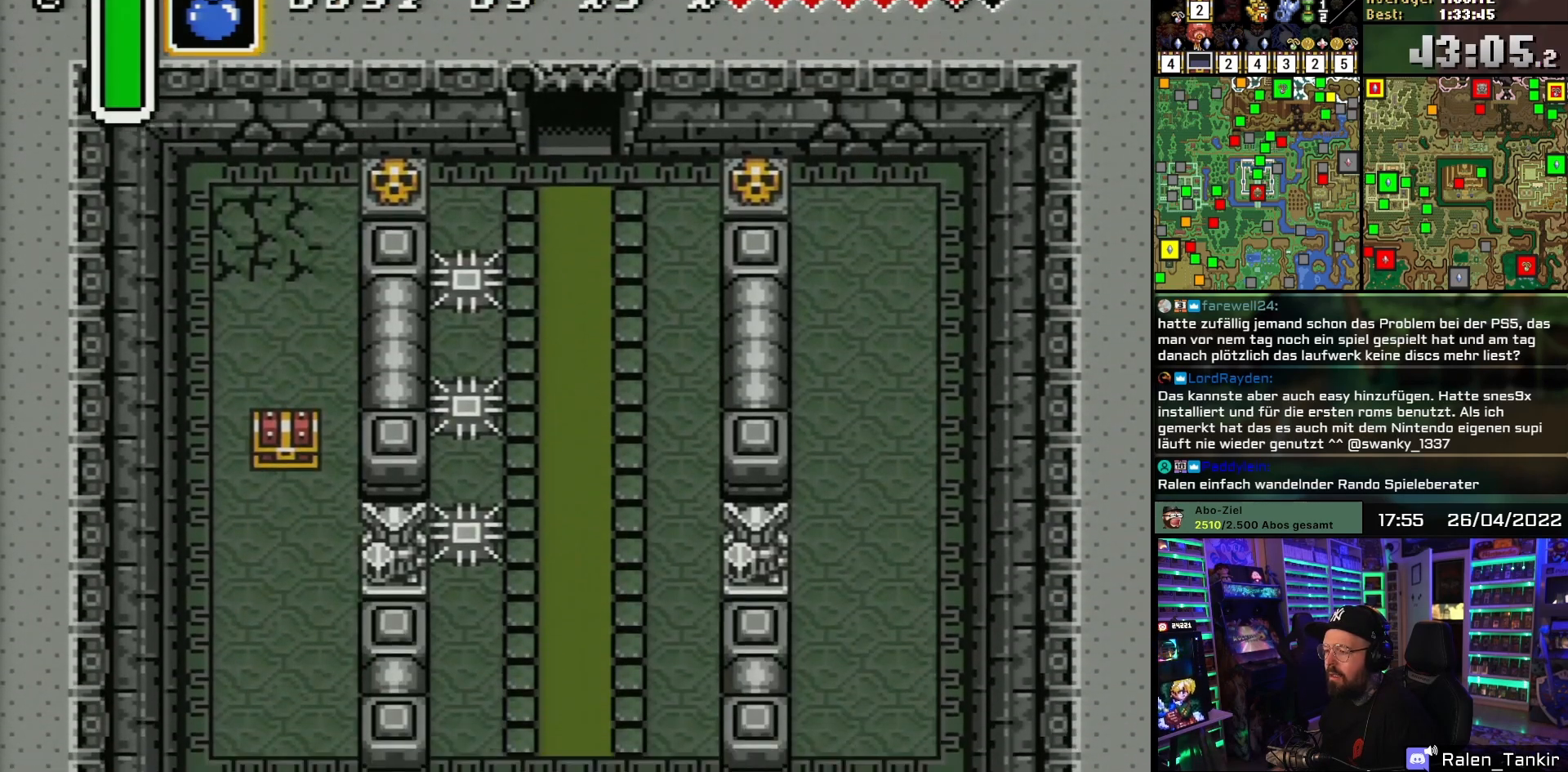
{"buttons": ["DPAD_LEFT"], "events": [[83, "A", "down"], [133, "DPAD_LEFT", "down"], [183, "A", "up"], [350, "DPAD_DOWN", "up"]]}
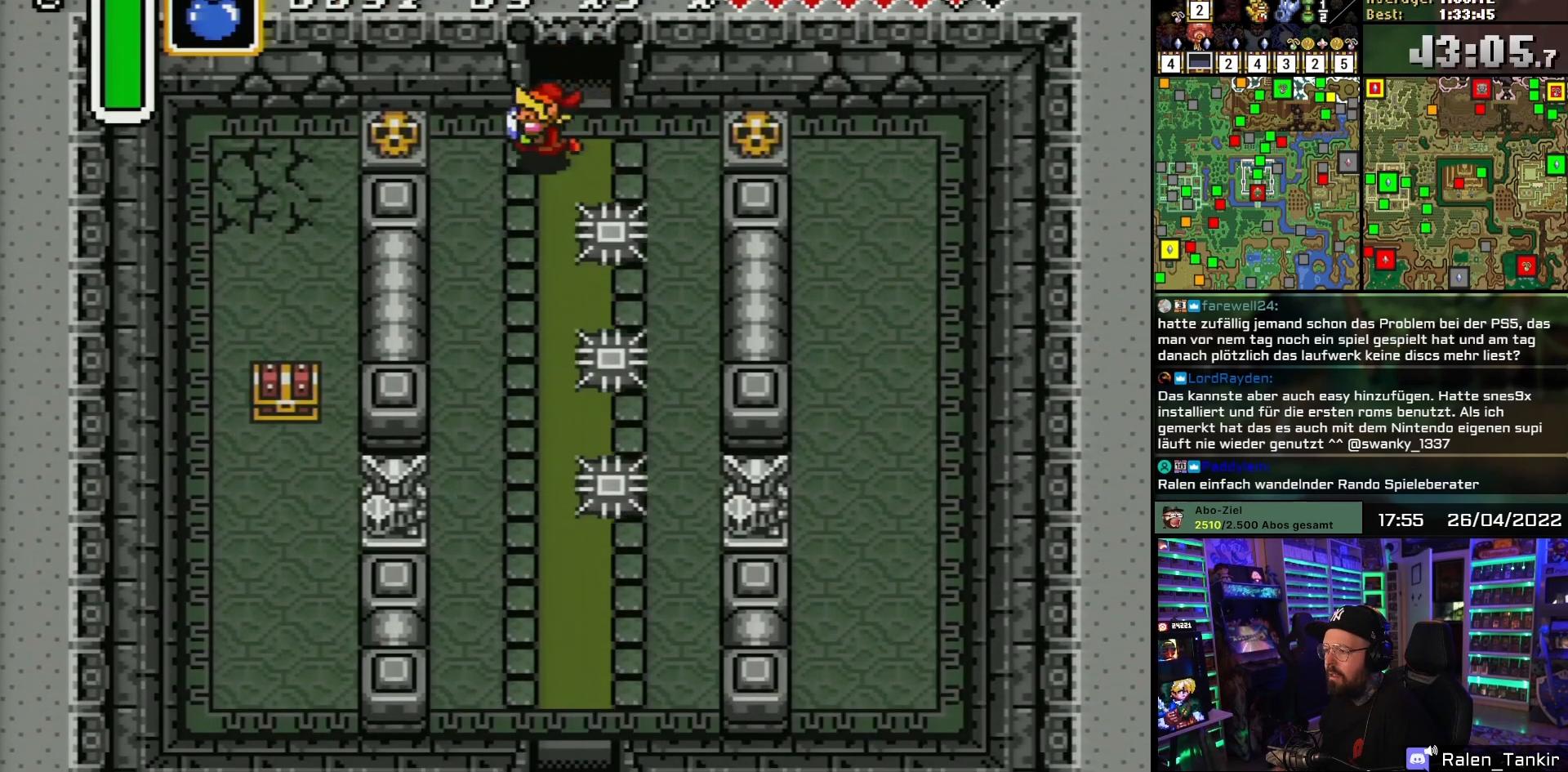
{"buttons": ["DPAD_LEFT"], "events": [[250, "A", "down"], [333, "A", "up"], [367, "A", "down"], [467, "A", "up"]]}
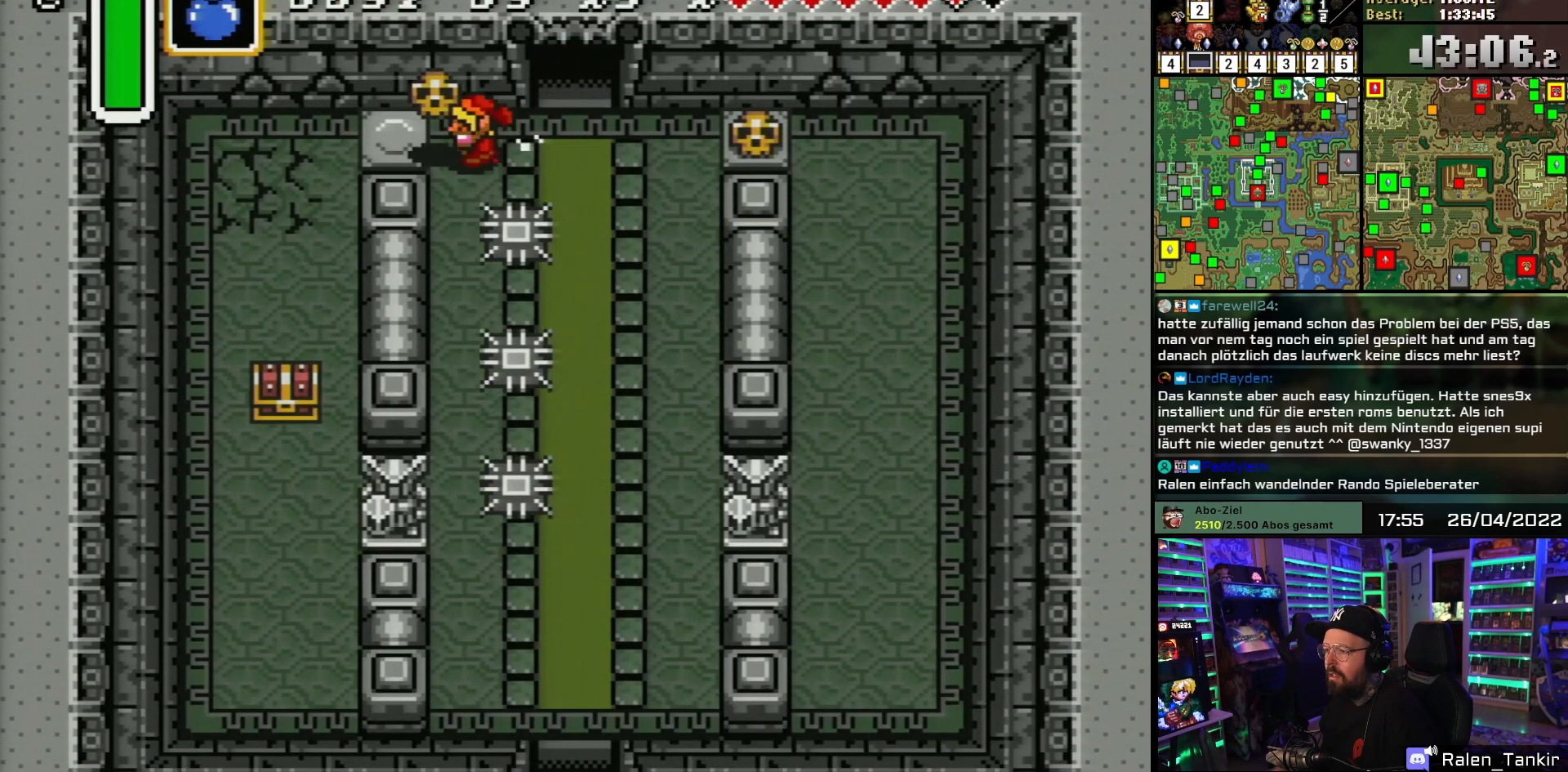
{"buttons": ["DPAD_DOWN"], "events": [[133, "A", "down"], [250, "A", "up"], [417, "DPAD_DOWN", "down"], [467, "DPAD_LEFT", "up"]]}
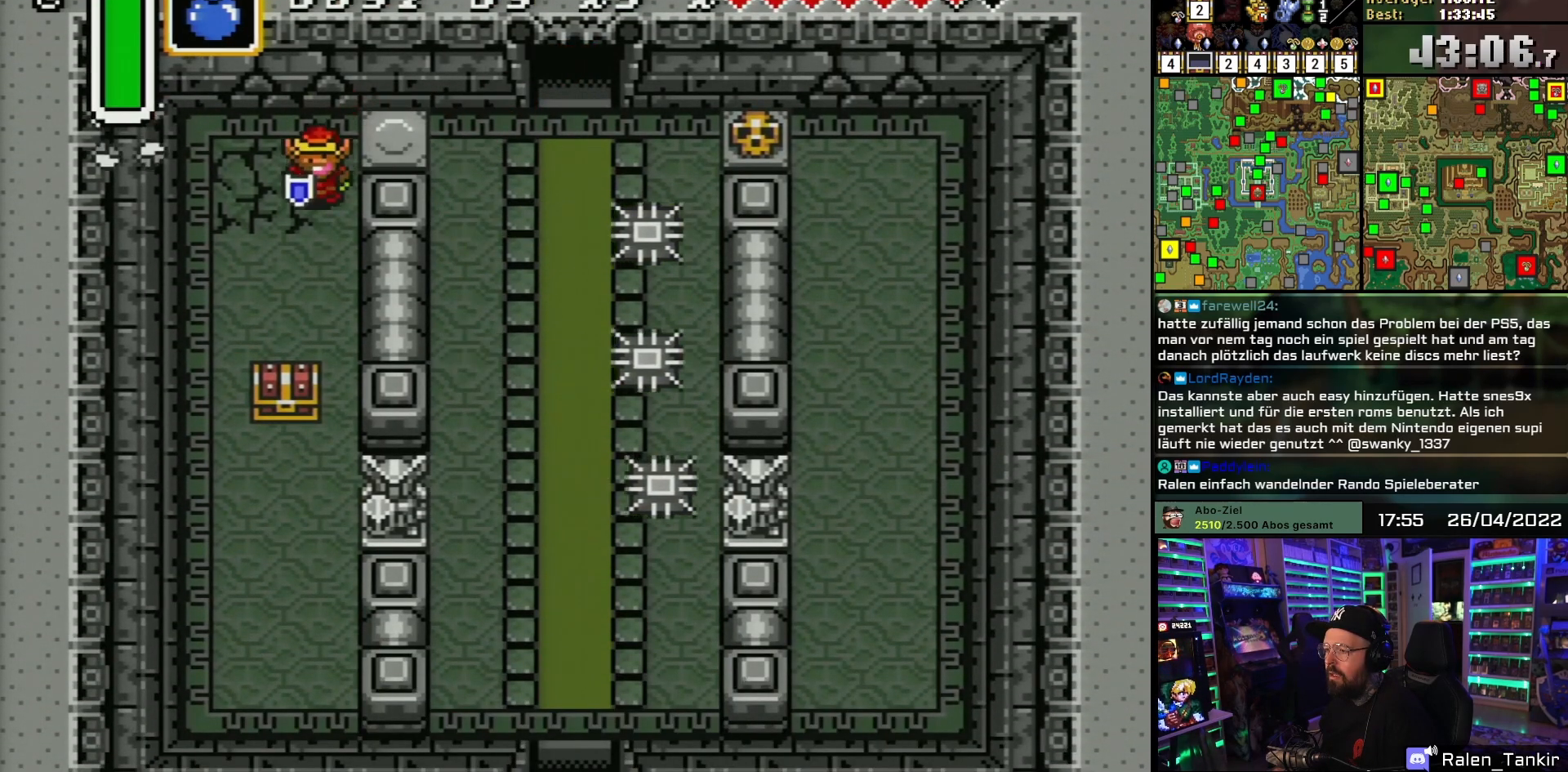
{"buttons": ["DPAD_DOWN"], "events": [[100, "DPAD_LEFT", "down"], [183, "DPAD_LEFT", "up"], [250, "DPAD_LEFT", "down"], [333, "DPAD_LEFT", "up"], [367, "DPAD_LEFT", "down"], [483, "DPAD_LEFT", "up"]]}
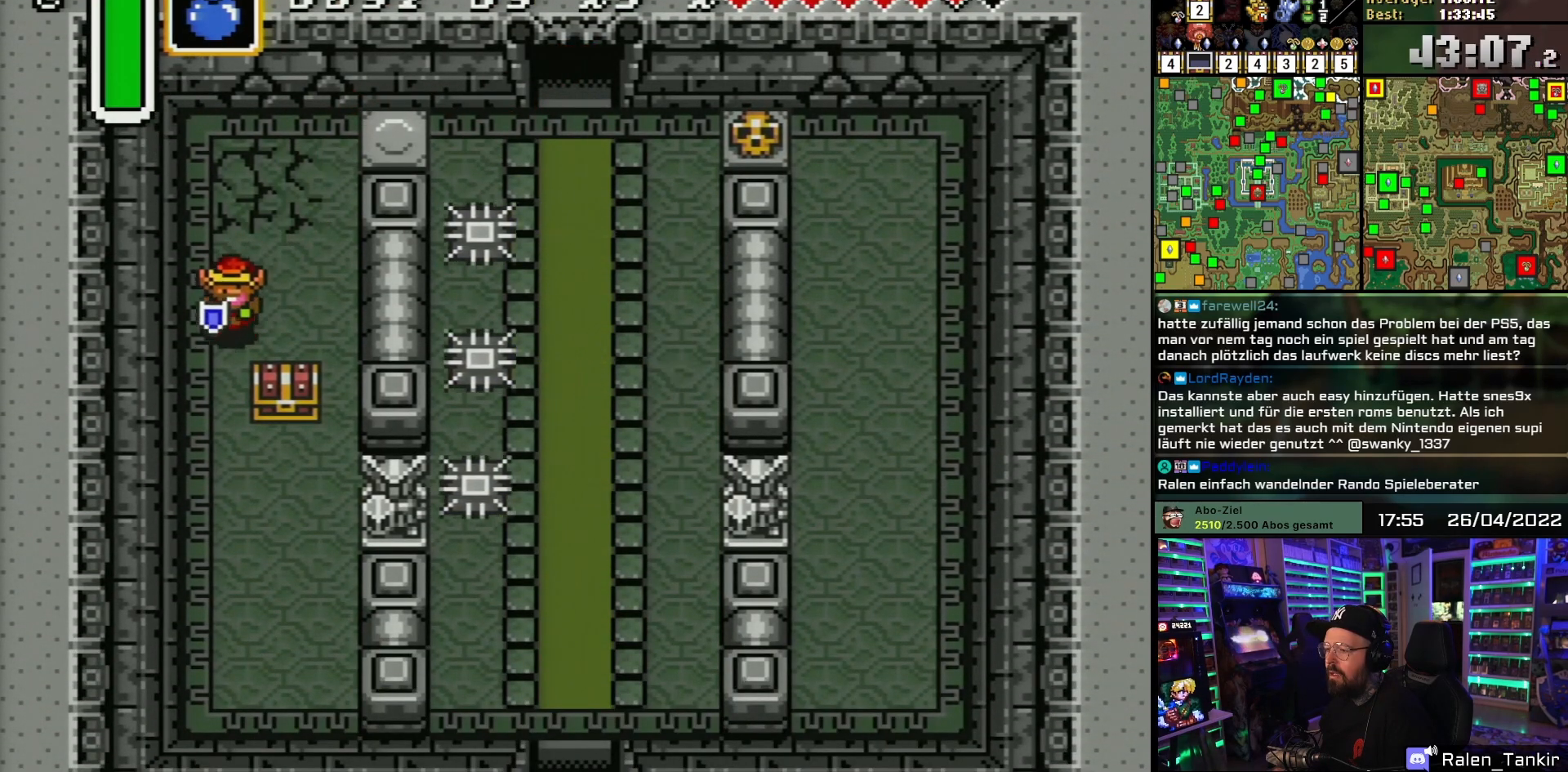
{"buttons": ["DPAD_DOWN", "DPAD_RIGHT"], "events": [[33, "DPAD_LEFT", "down"], [117, "DPAD_LEFT", "up"], [500, "DPAD_RIGHT", "down"]]}
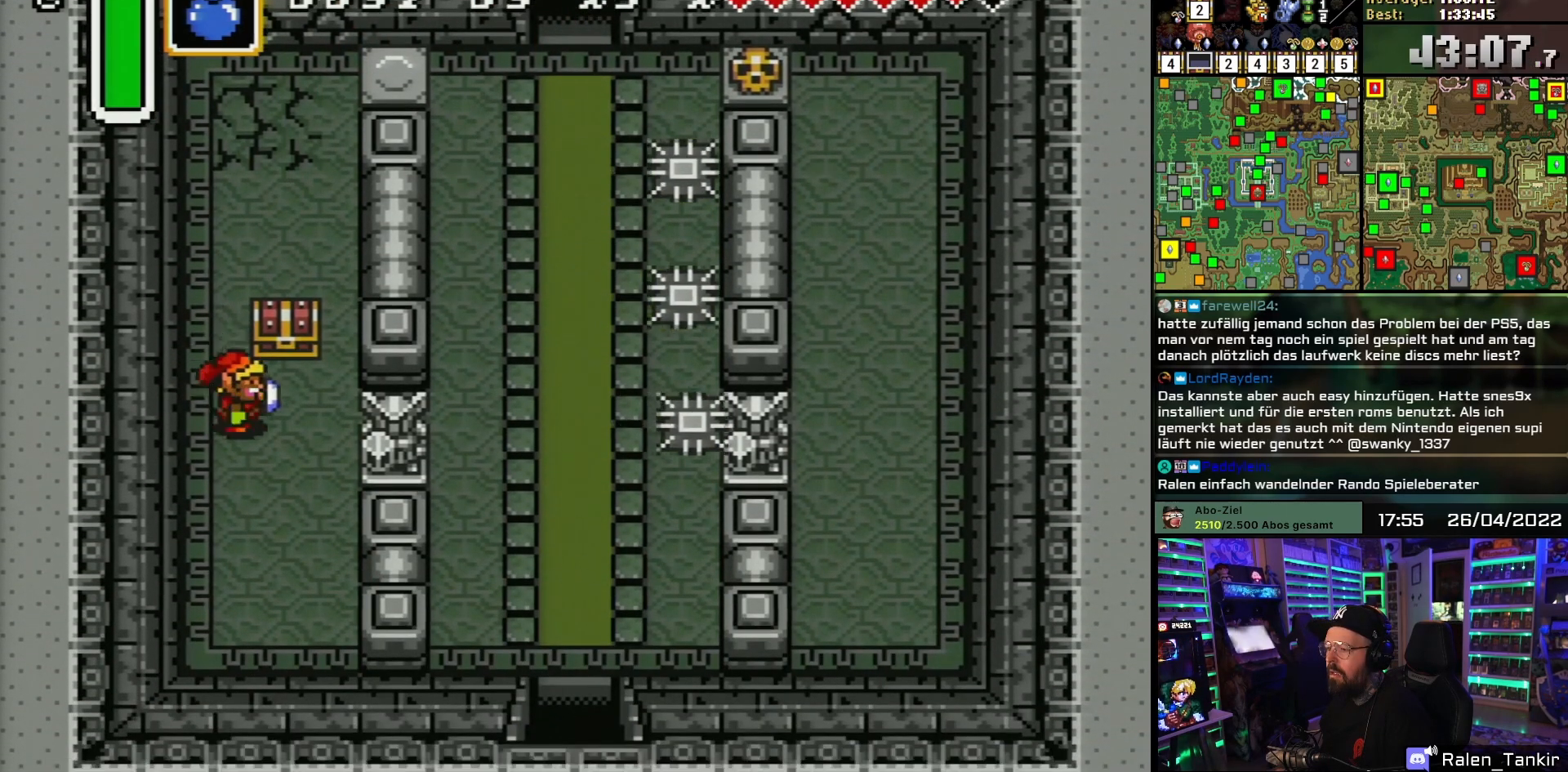
{"buttons": ["A"], "events": [[33, "DPAD_DOWN", "up"], [117, "DPAD_UP", "down"], [133, "DPAD_RIGHT", "up"], [150, "A", "down"], [233, "A", "up"], [300, "A", "down"], [383, "DPAD_UP", "up"], [400, "A", "up"], [450, "A", "down"]]}
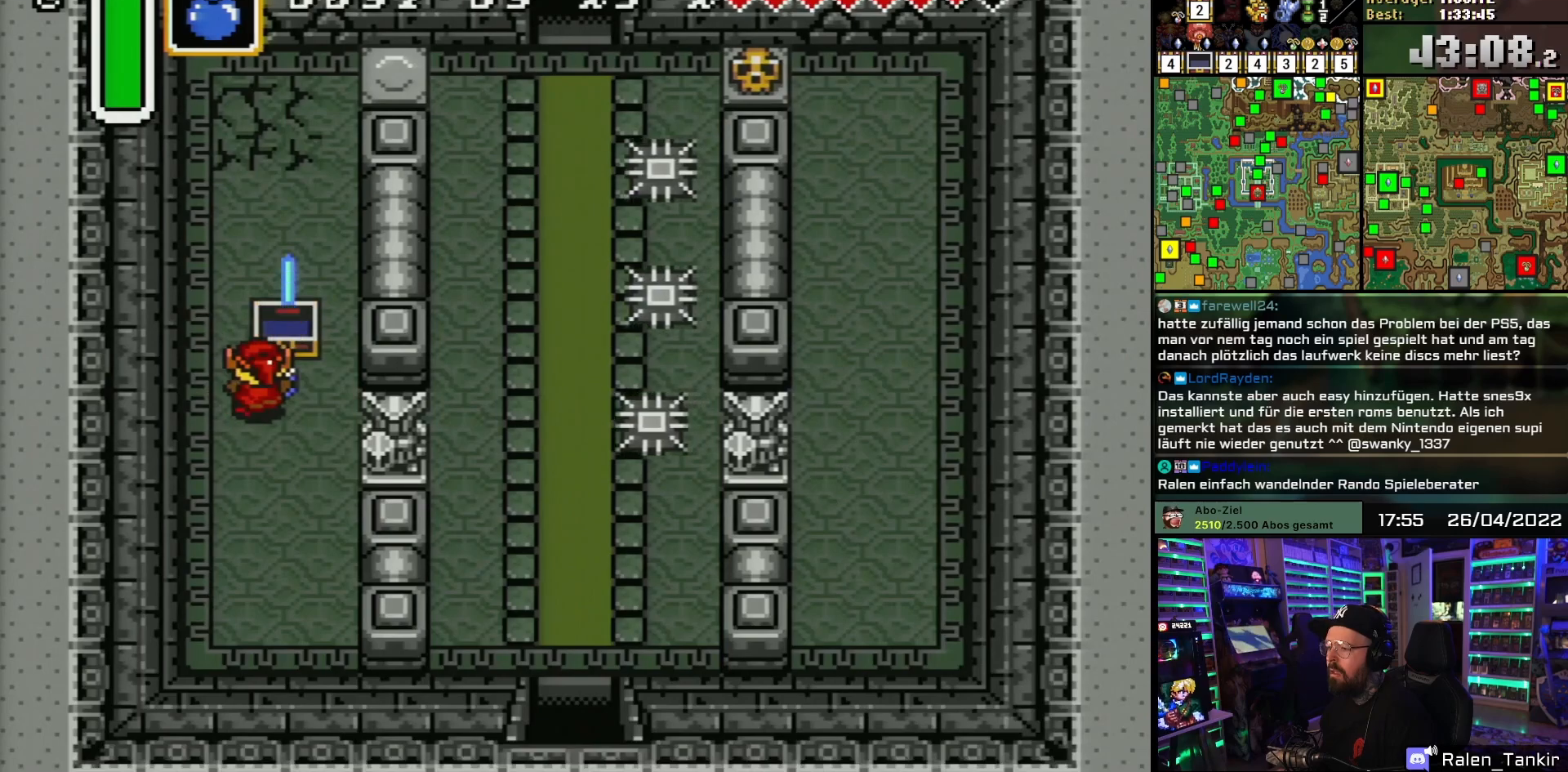
{"buttons": [], "events": [[100, "A", "up"], [167, "A", "down"], [283, "A", "up"], [367, "A", "down"], [483, "A", "up"]]}
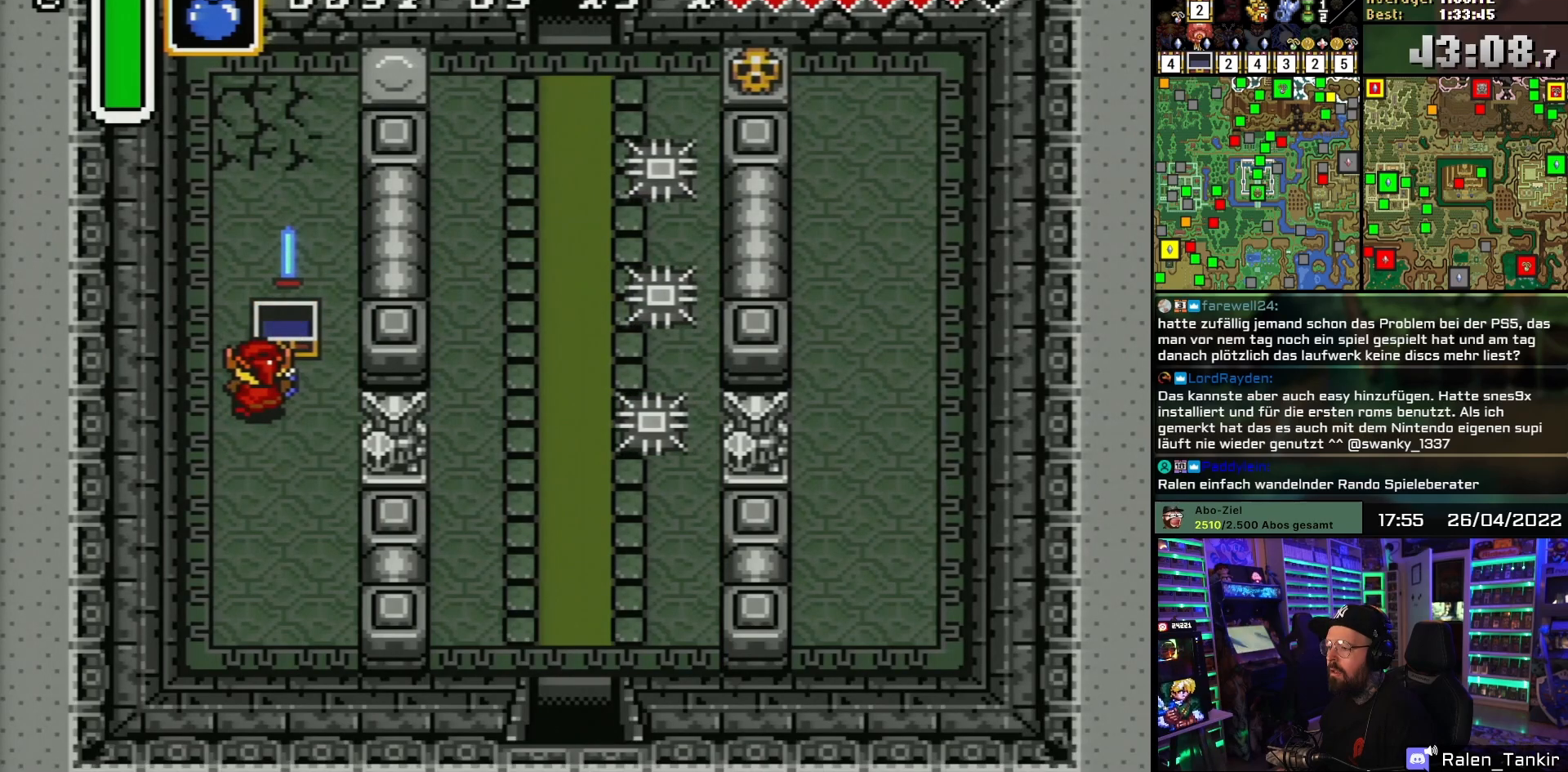
{"buttons": ["DPAD_UP"], "events": [[100, "DPAD_LEFT", "down"], [117, "DPAD_UP", "down"], [317, "DPAD_LEFT", "up"]]}
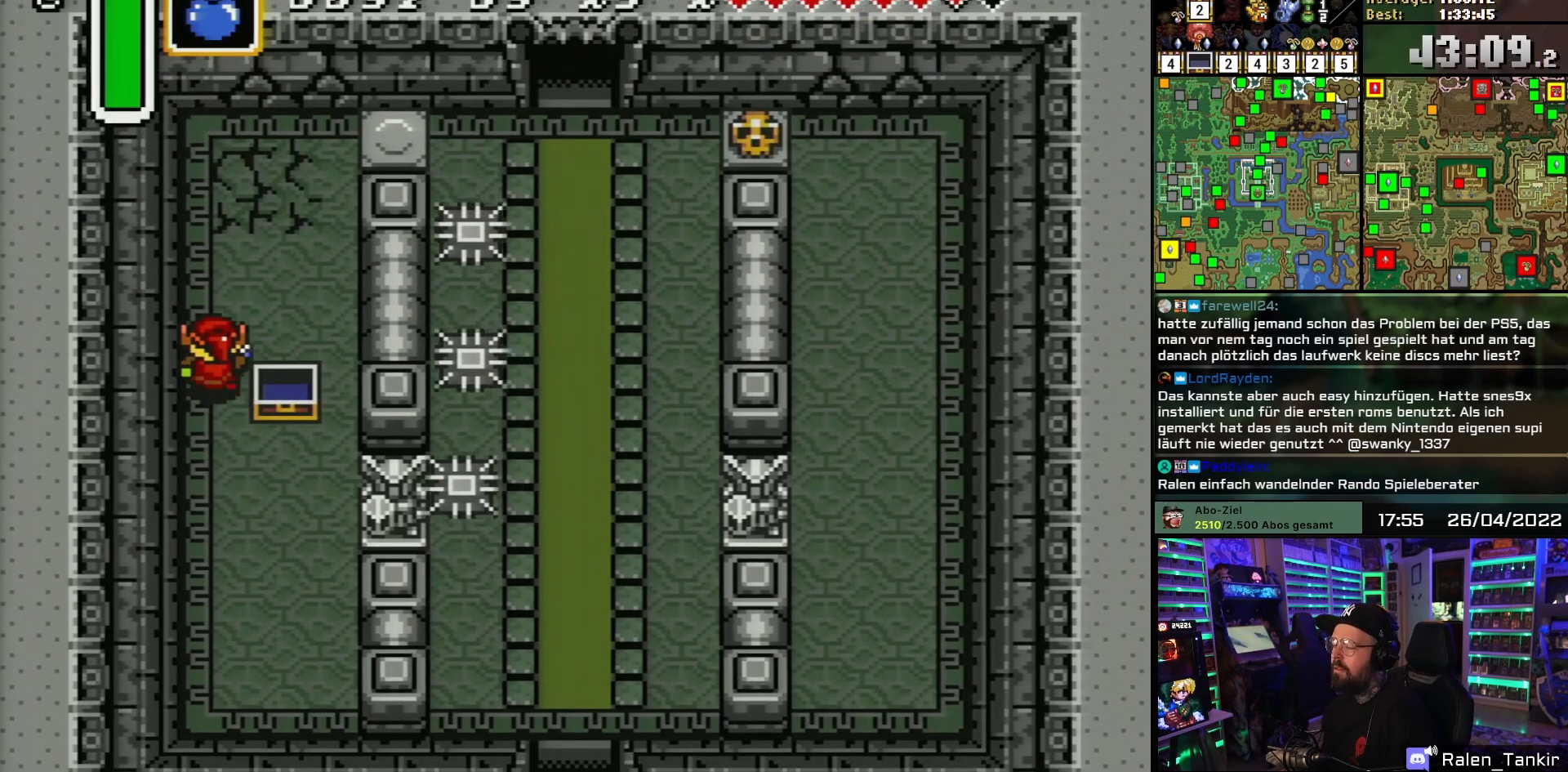
{"buttons": ["DPAD_UP", "DPAD_RIGHT"], "events": [[150, "DPAD_RIGHT", "down"]]}
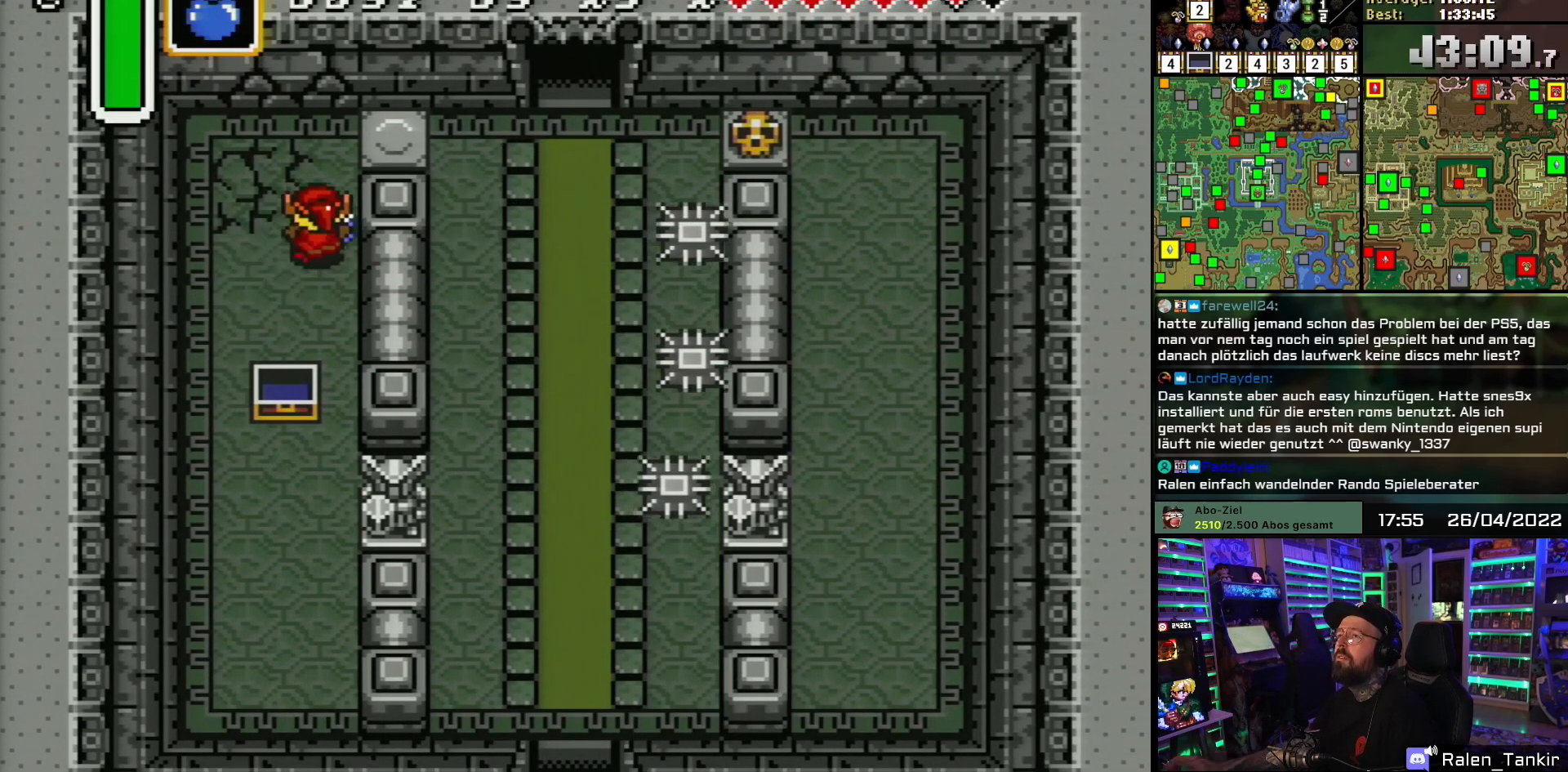
{"buttons": ["DPAD_RIGHT"], "events": [[450, "DPAD_UP", "up"]]}
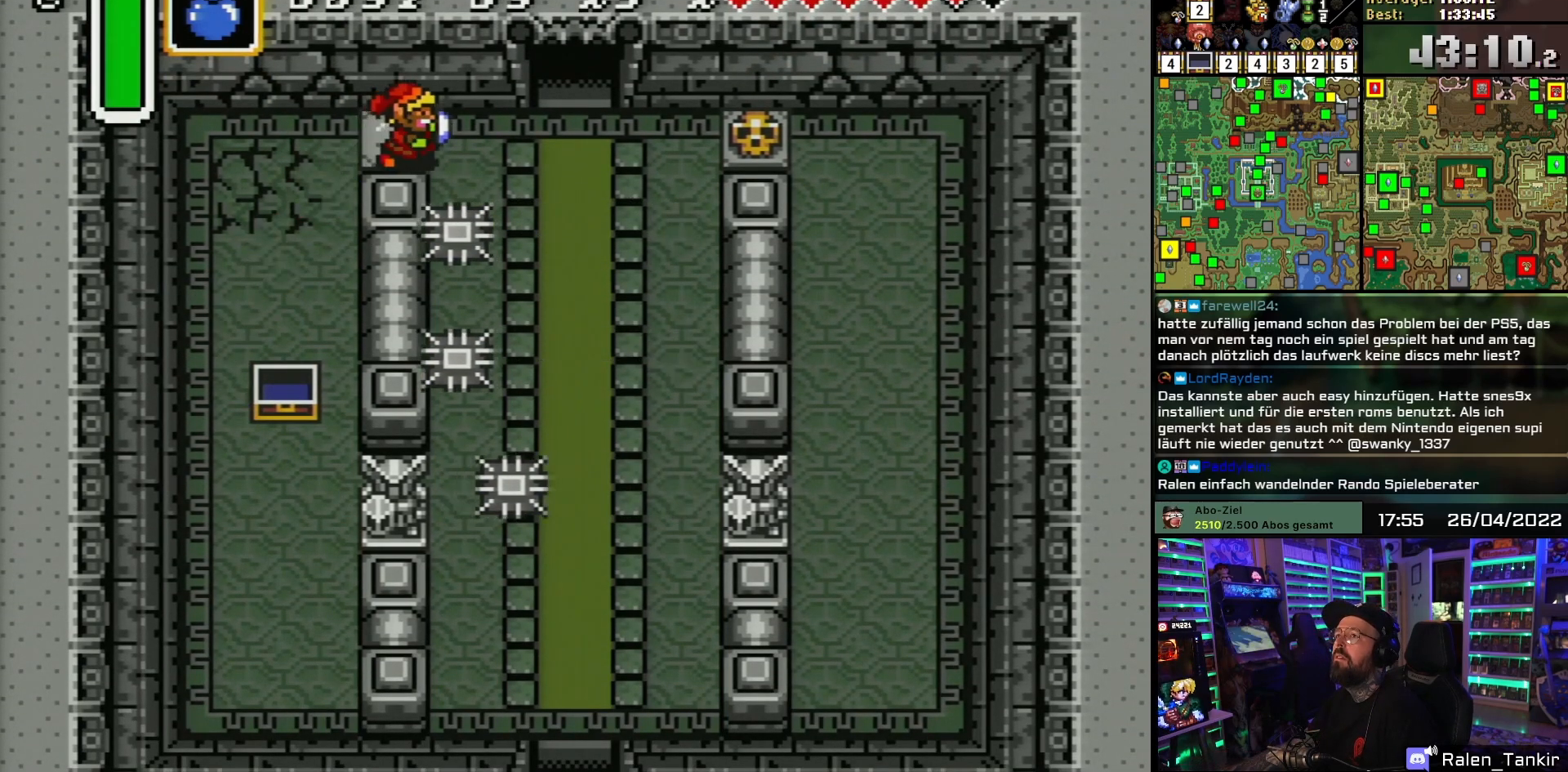
{"buttons": ["DPAD_UP"], "events": [[150, "DPAD_UP", "down"], [417, "DPAD_RIGHT", "up"]]}